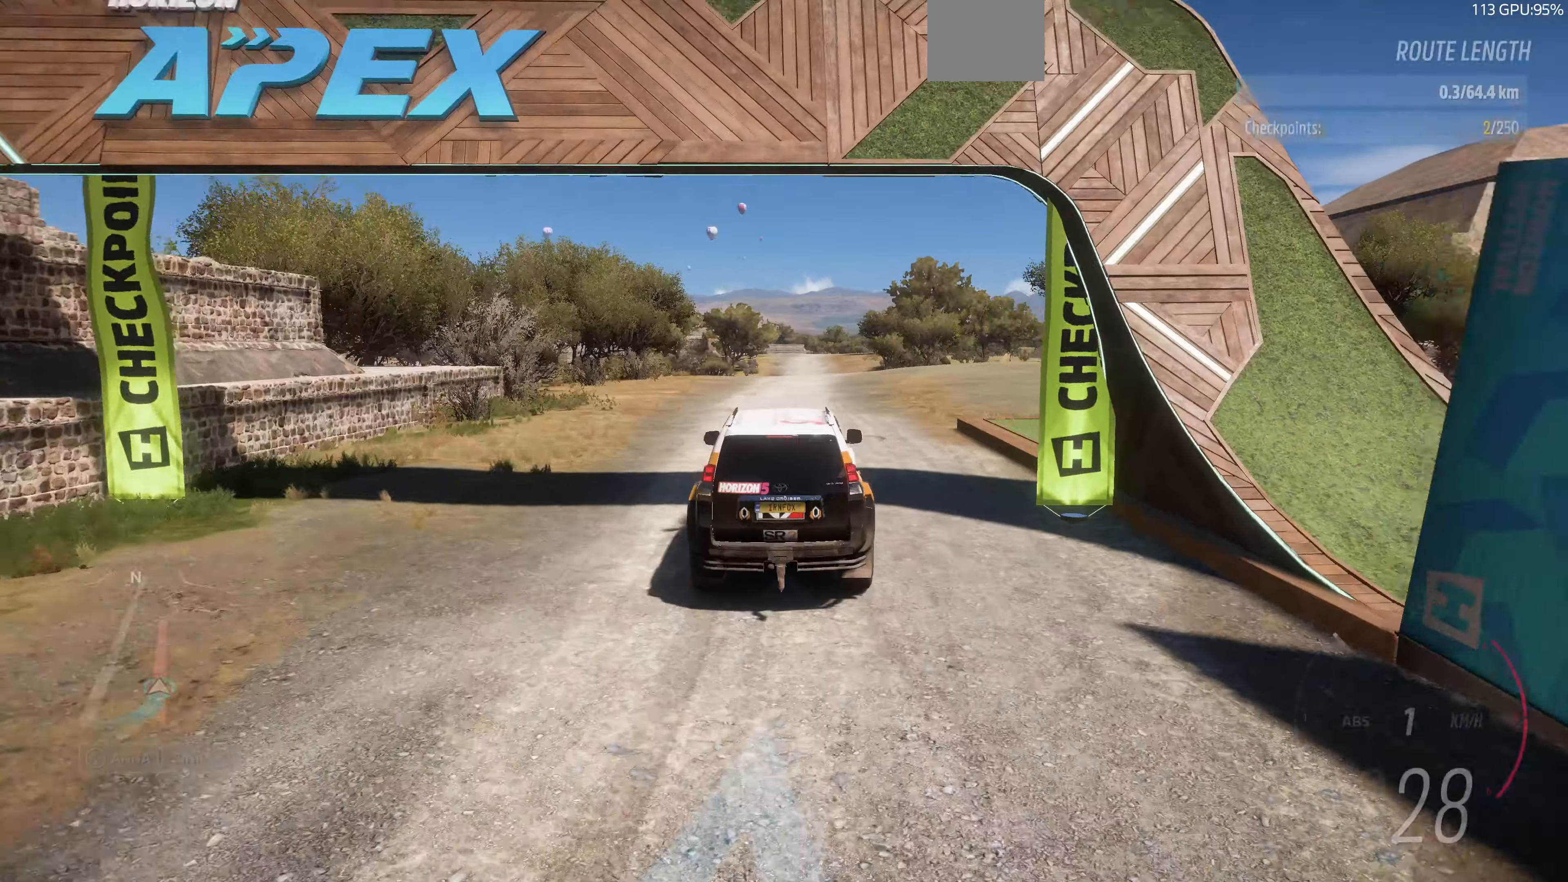
Gameplay with a controller (PlayStation layout); each line is a JSON object with the inputs held at the frame after it. "events" lists button and stick changes between this image and that frame as [ms after this image, input, new state], when the widget could be followed in between.
{"buttons": [], "left_stick": "left", "right_stick": "center", "events": [[333, "R2", "down"], [500, "R2", "up"], [500, "left_stick", "left"]]}
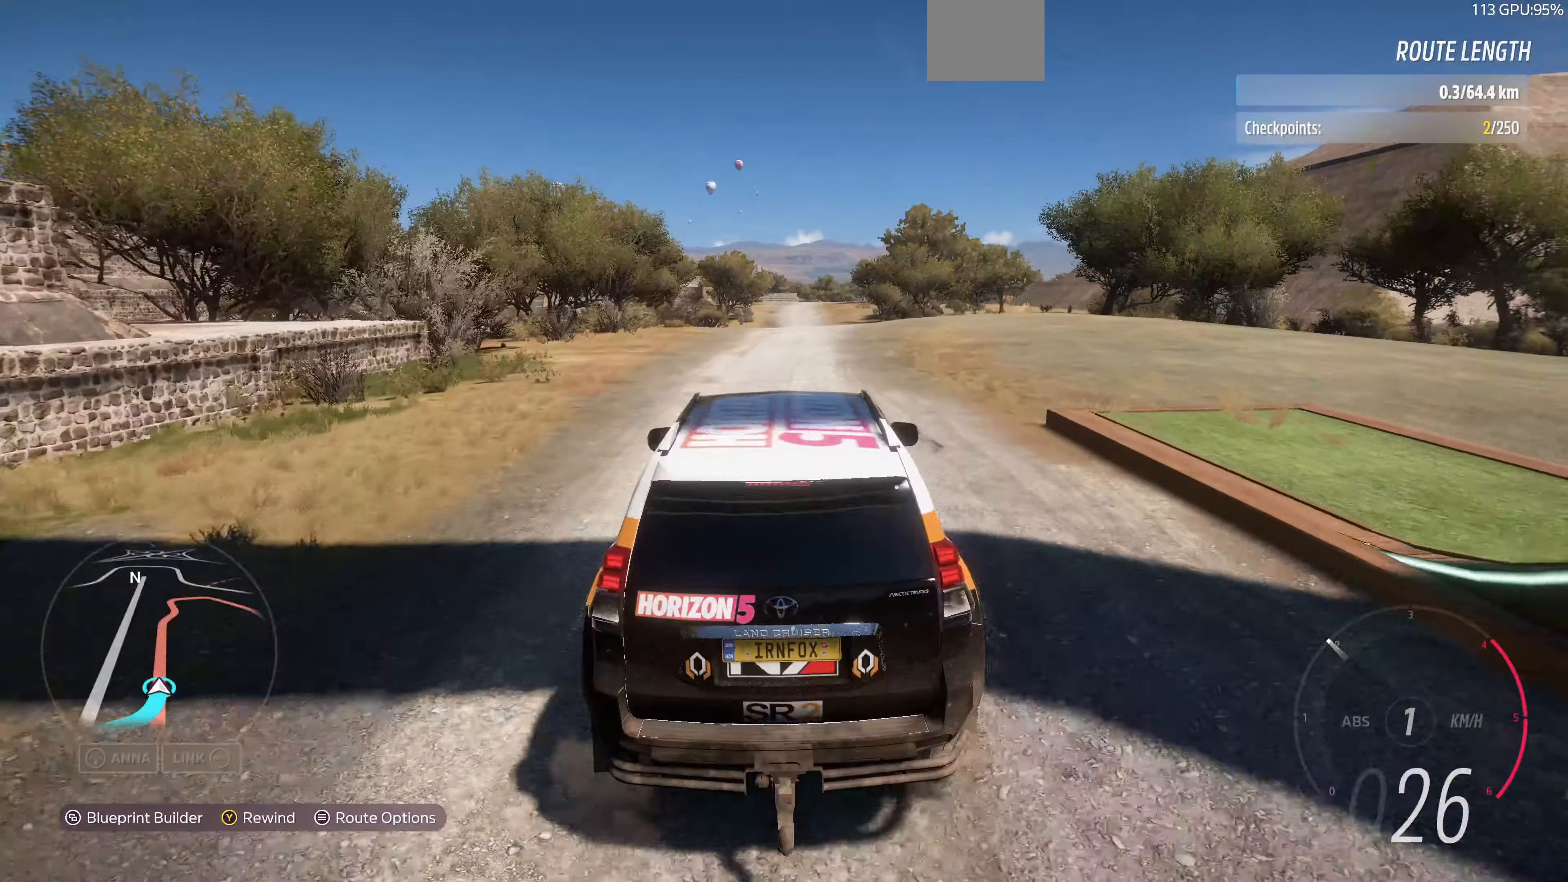
{"buttons": ["SELECT"], "left_stick": "center", "right_stick": "center", "events": [[66, "left_stick", "center"], [133, "R2", "down"], [300, "R2", "up"], [500, "SELECT", "down"]]}
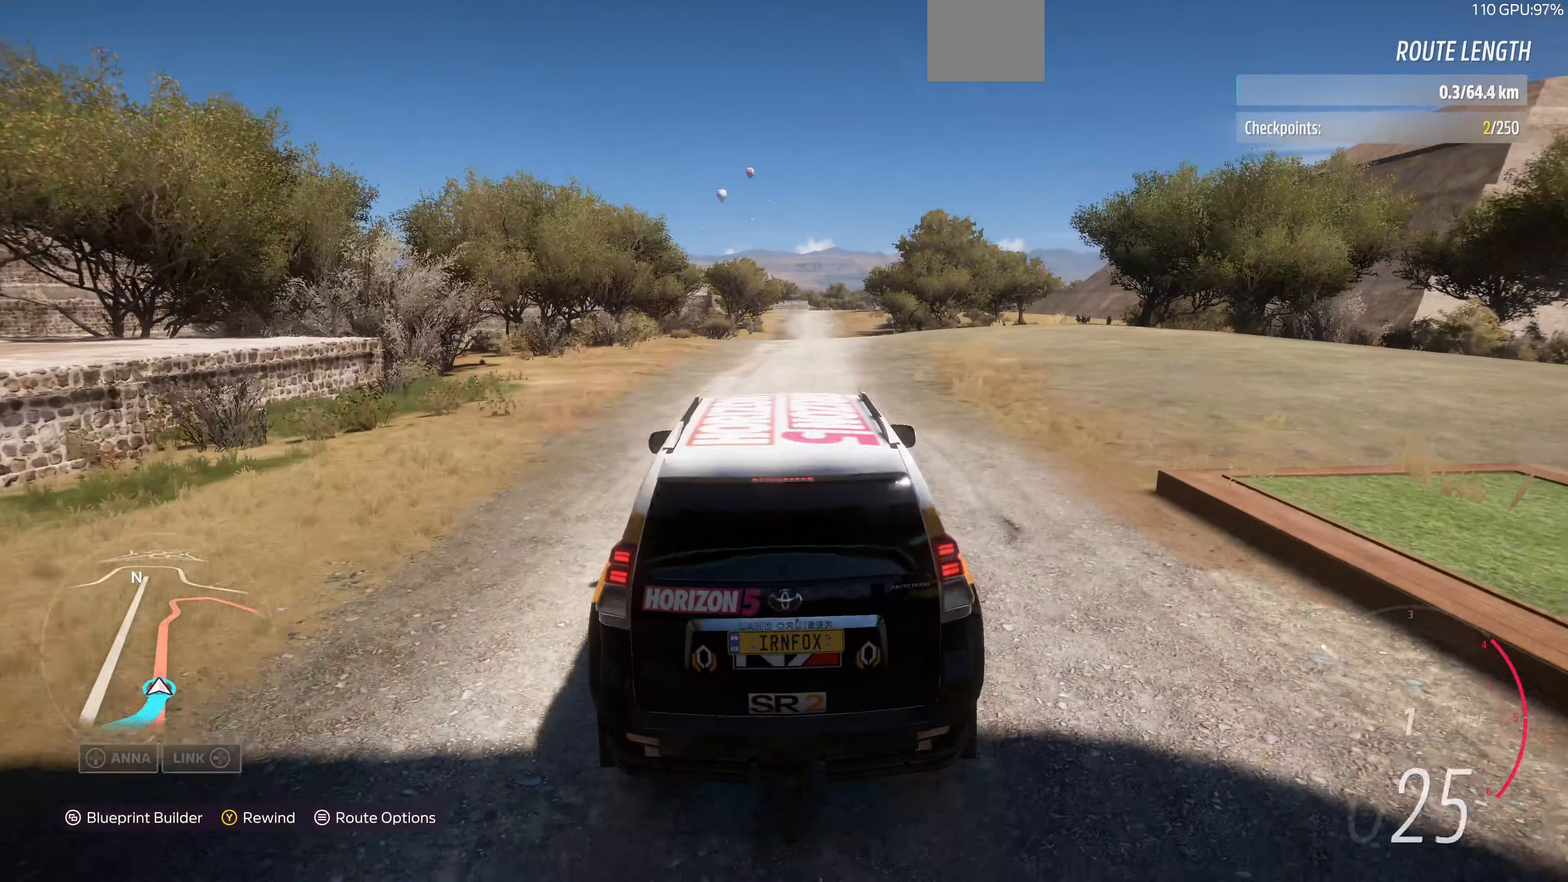
{"buttons": ["R2"], "left_stick": "up-right", "right_stick": "center", "events": [[100, "SELECT", "up"], [400, "left_stick", "up-right"], [466, "R2", "down"]]}
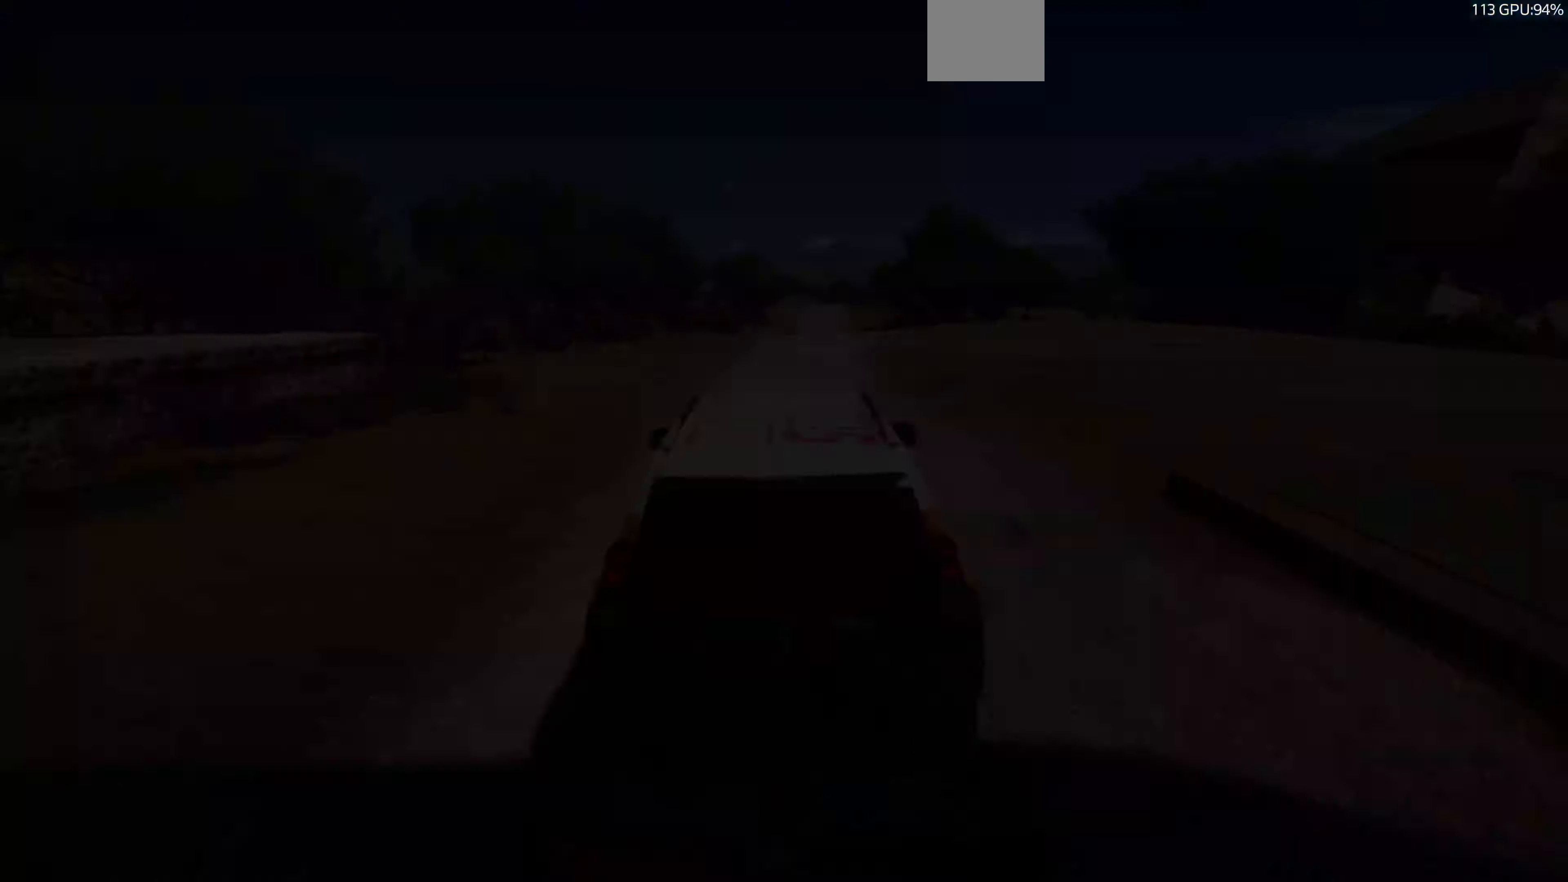
{"buttons": ["R2"], "left_stick": "up-right", "right_stick": "center", "events": [[200, "right_stick", "down-left"], [434, "right_stick", "center"]]}
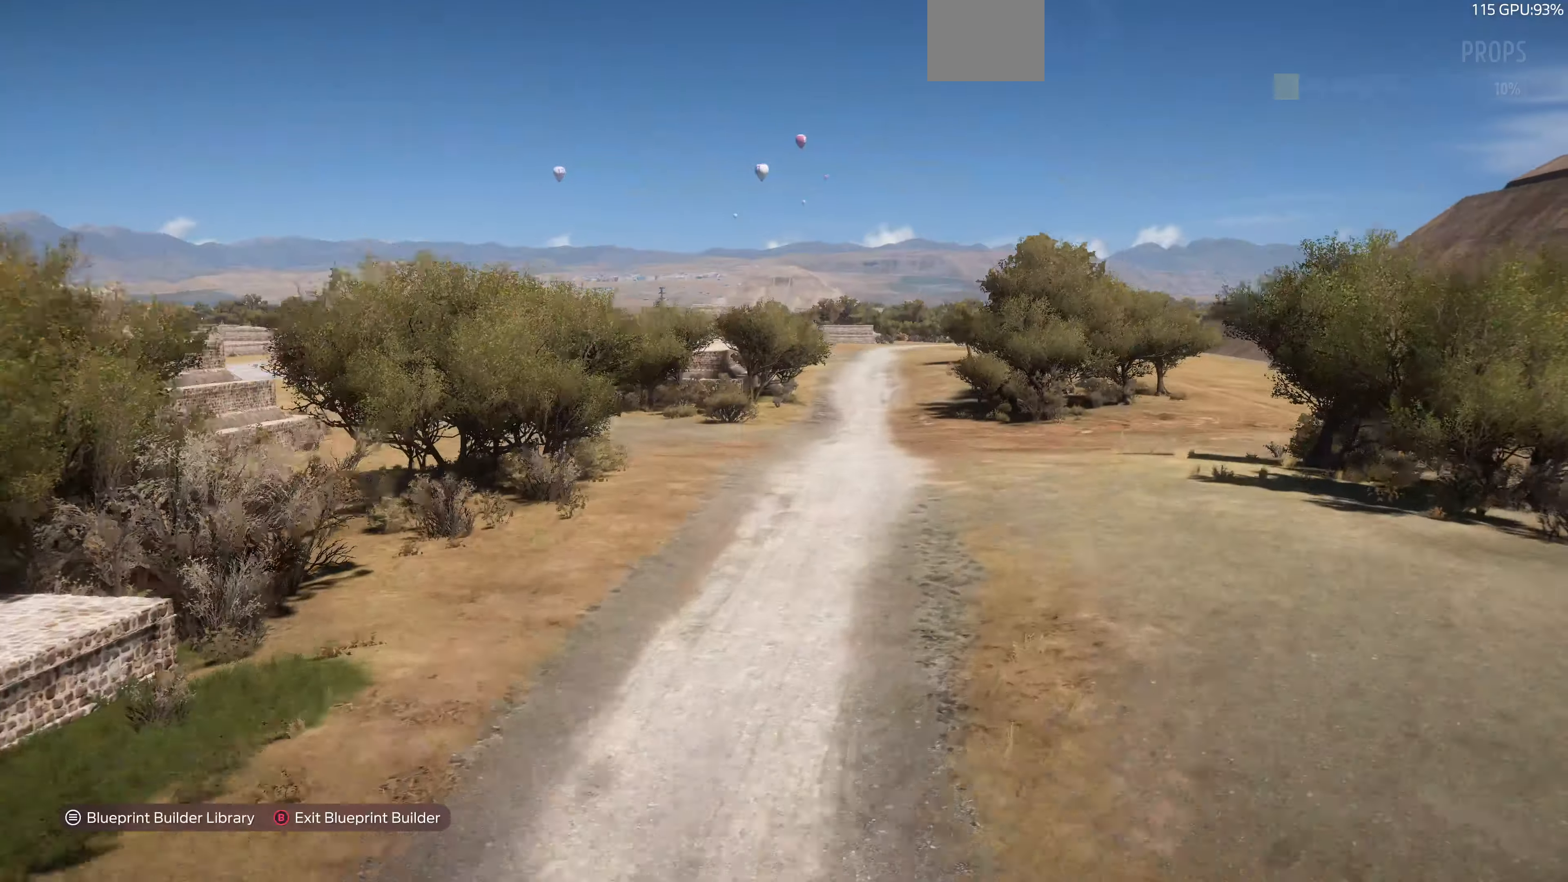
{"buttons": ["R2"], "left_stick": "up-right", "right_stick": "down-left", "events": [[134, "right_stick", "down-left"], [334, "right_stick", "center"], [467, "right_stick", "down-left"]]}
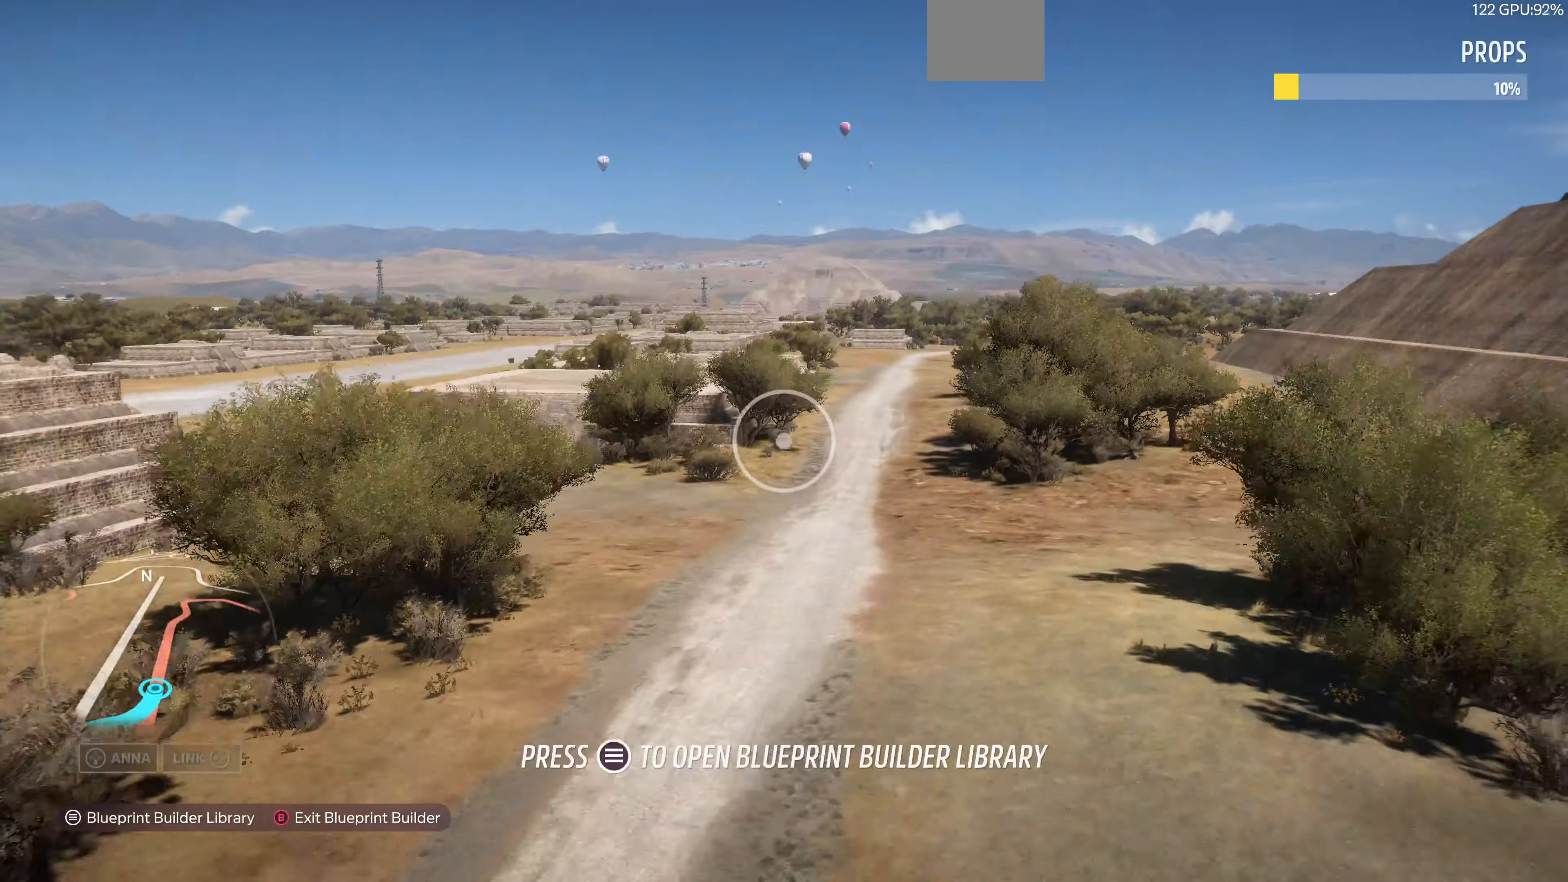
{"buttons": ["R2"], "left_stick": "up", "right_stick": "down-left", "events": [[234, "right_stick", "center"], [300, "left_stick", "up"], [500, "right_stick", "down-left"]]}
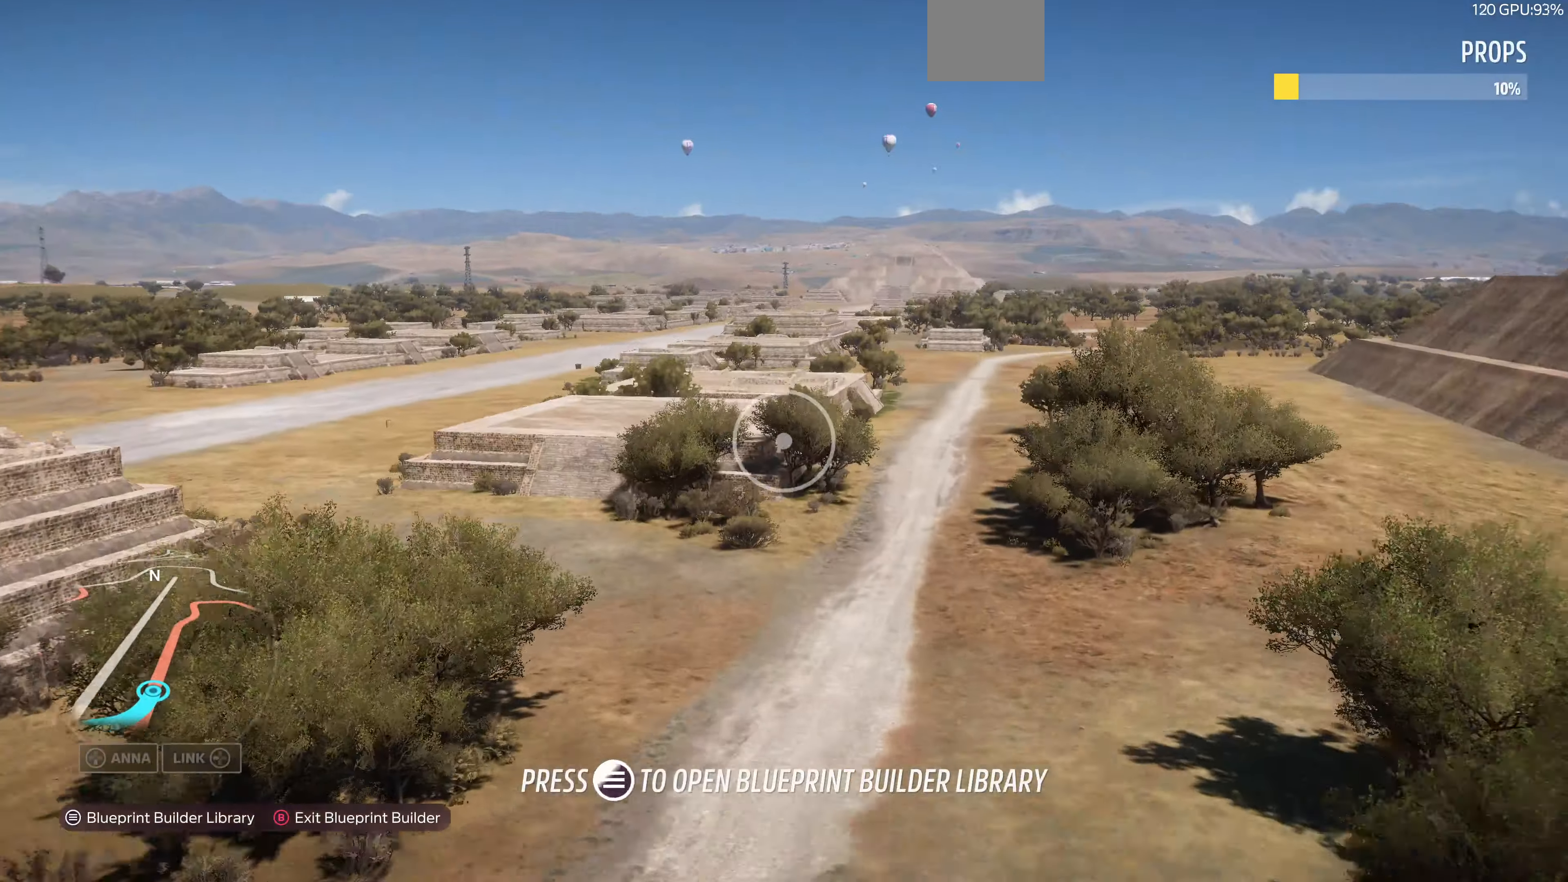
{"buttons": ["R2"], "left_stick": "up", "right_stick": "down-left", "events": [[234, "right_stick", "center"], [367, "right_stick", "down-left"]]}
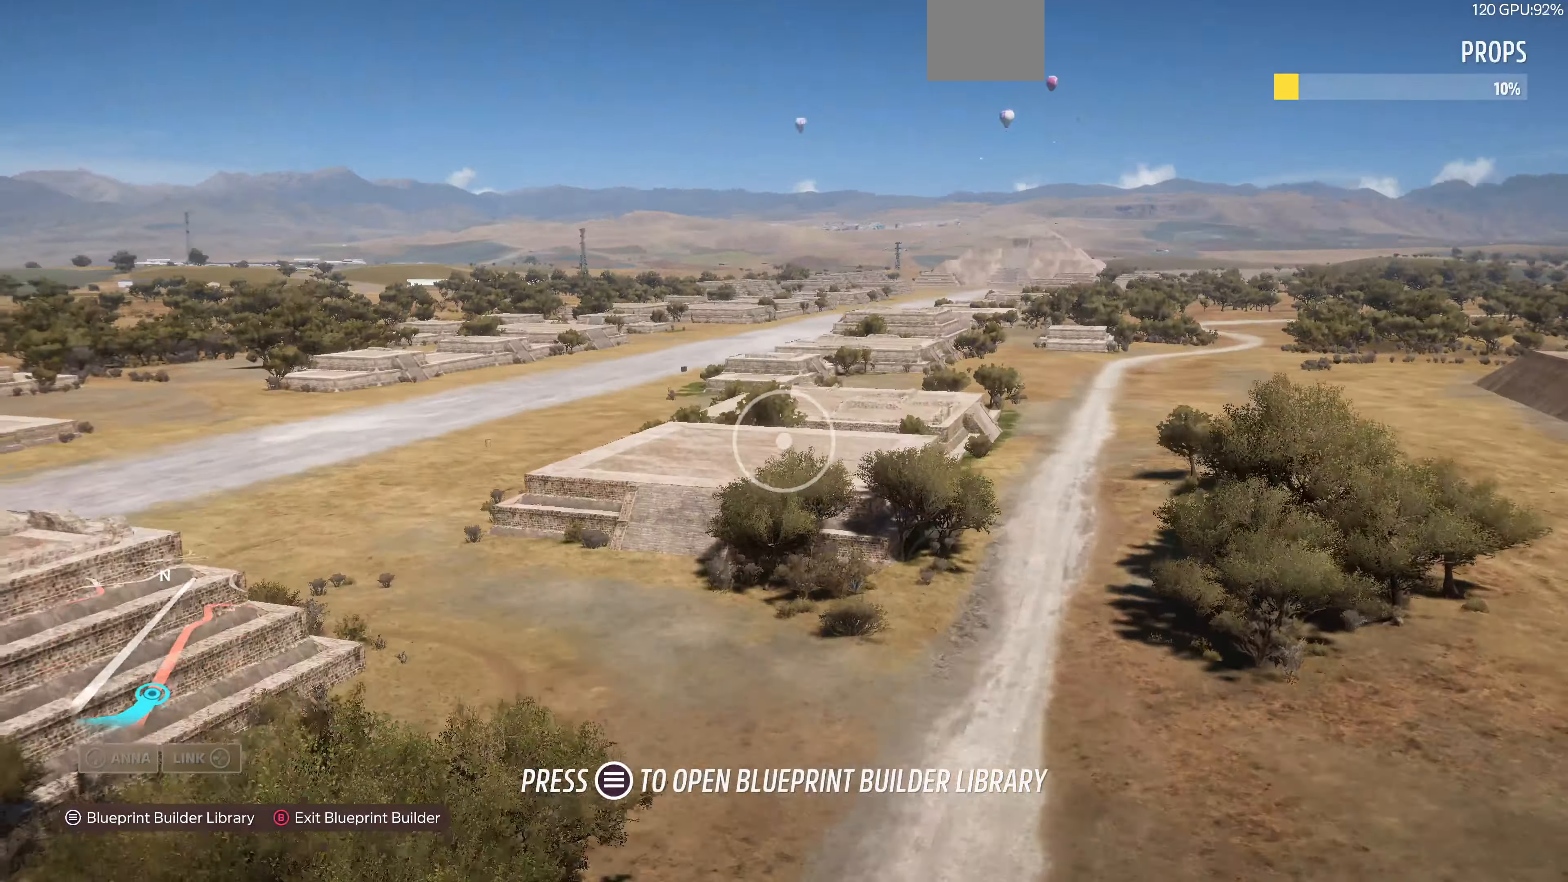
{"buttons": ["R2"], "left_stick": "center", "right_stick": "down-left", "events": [[500, "left_stick", "center"]]}
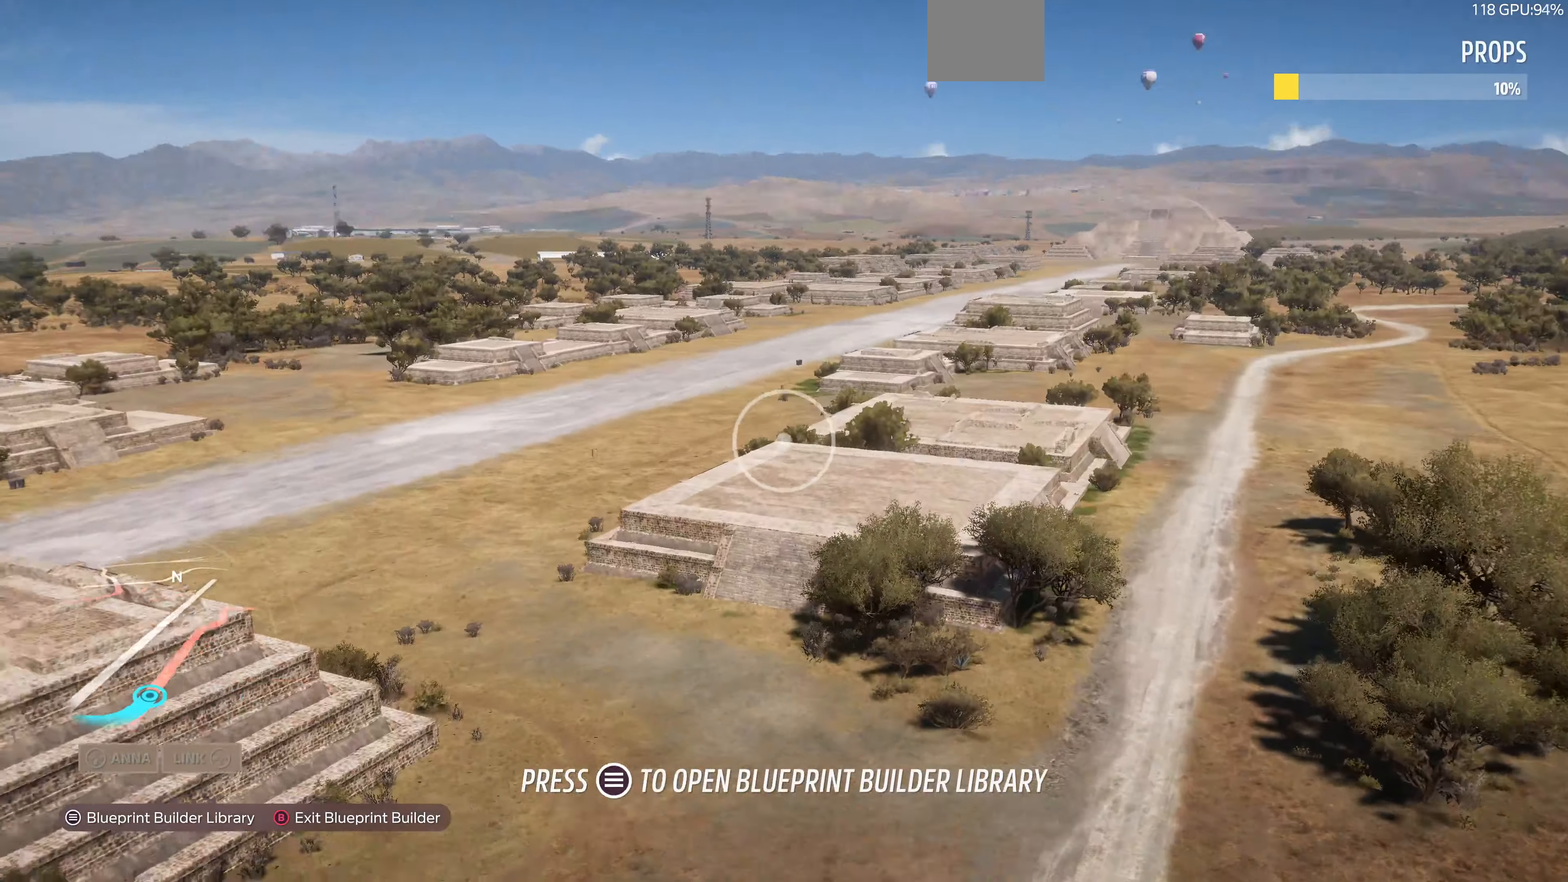
{"buttons": [], "left_stick": "up-right", "right_stick": "left", "events": [[67, "R2", "up"], [100, "left_stick", "up"], [234, "left_stick", "up-right"], [334, "right_stick", "center"], [467, "right_stick", "left"]]}
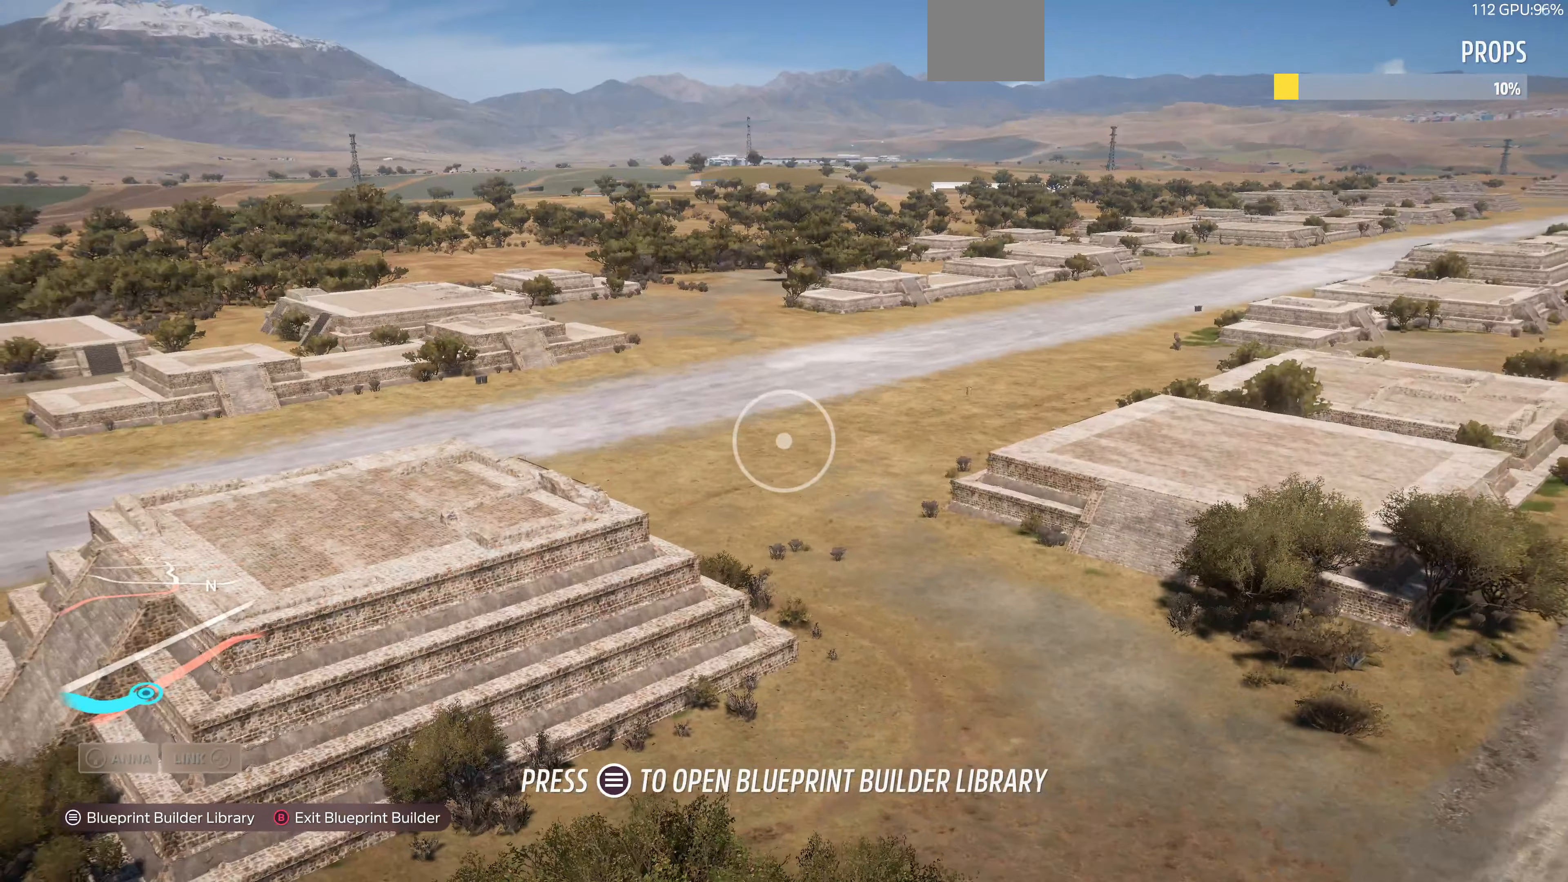
{"buttons": ["R2"], "left_stick": "up-right", "right_stick": "left", "events": [[100, "R2", "down"], [134, "right_stick", "center"], [200, "right_stick", "left"]]}
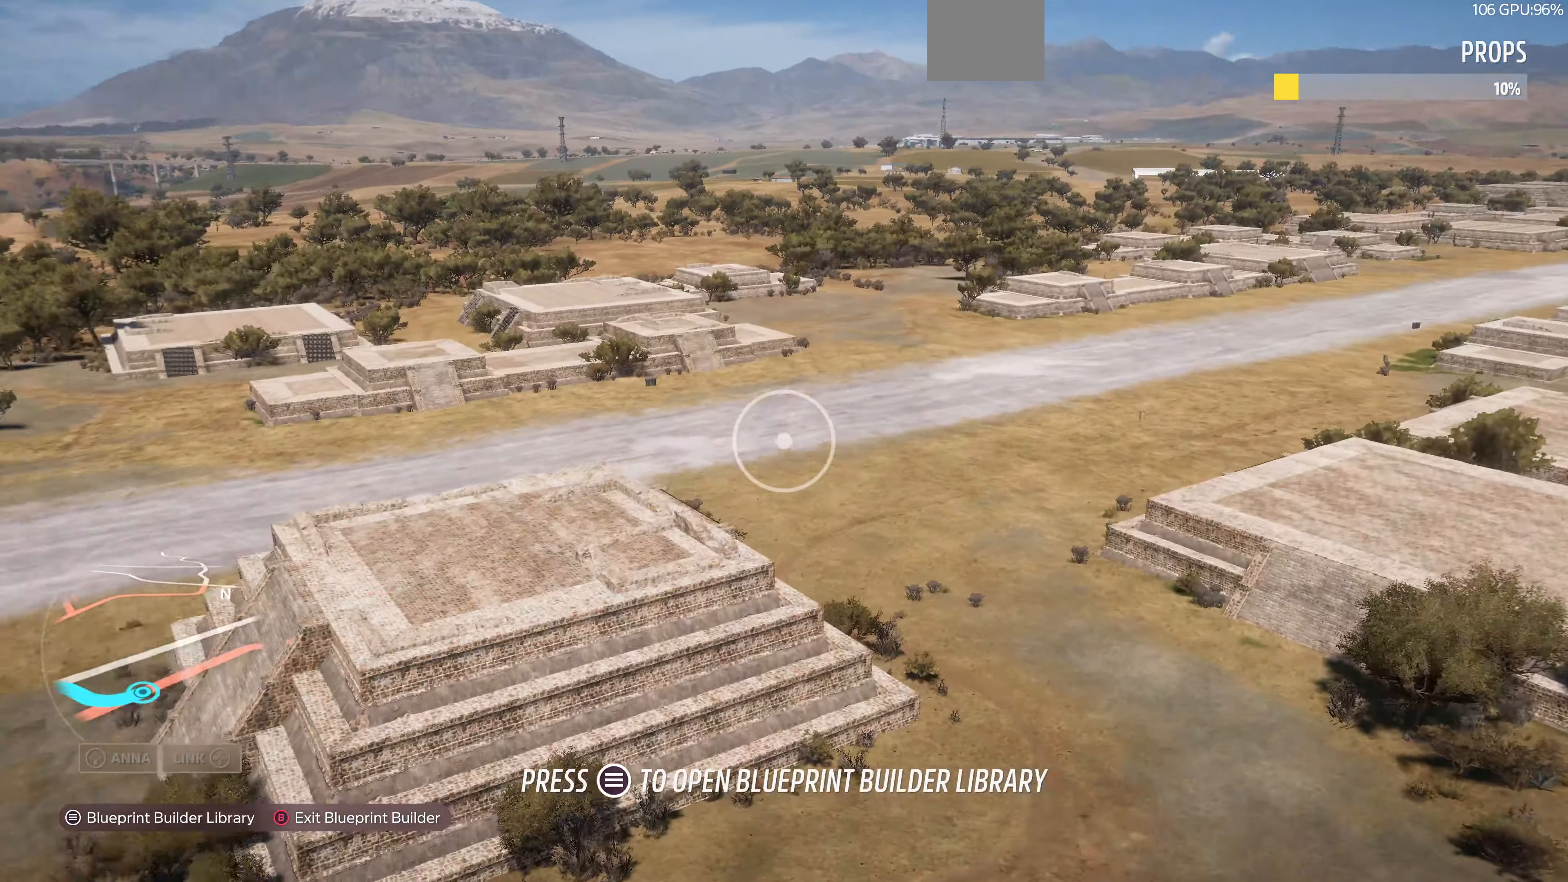
{"buttons": [], "left_stick": "up-right", "right_stick": "center", "events": [[367, "R2", "up"], [400, "right_stick", "center"]]}
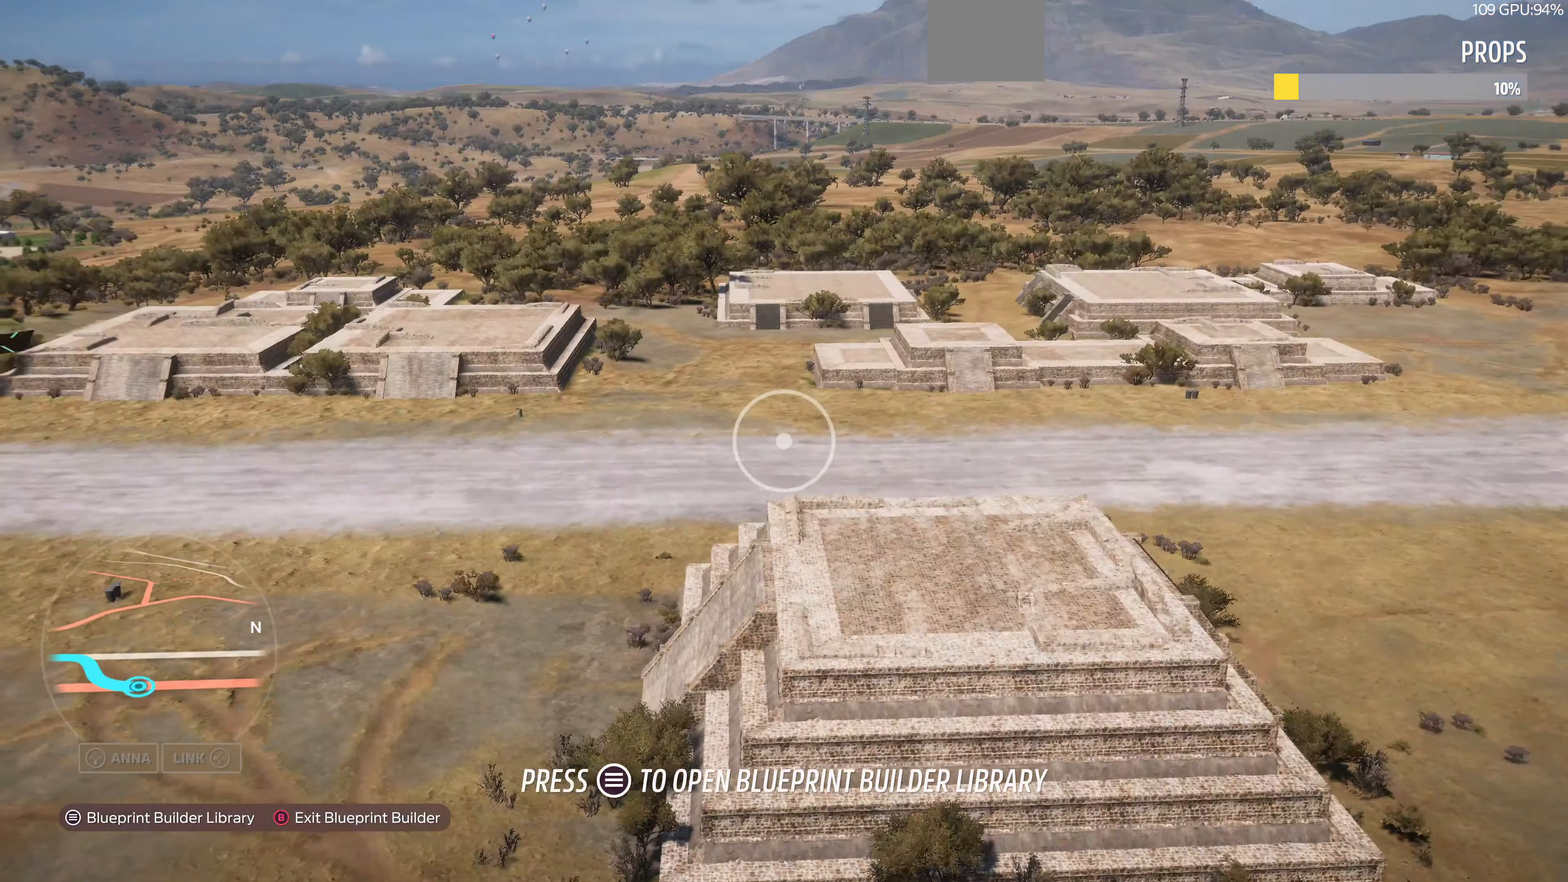
{"buttons": [], "left_stick": "center", "right_stick": "left", "events": [[67, "right_stick", "left"], [300, "left_stick", "up"], [400, "left_stick", "center"]]}
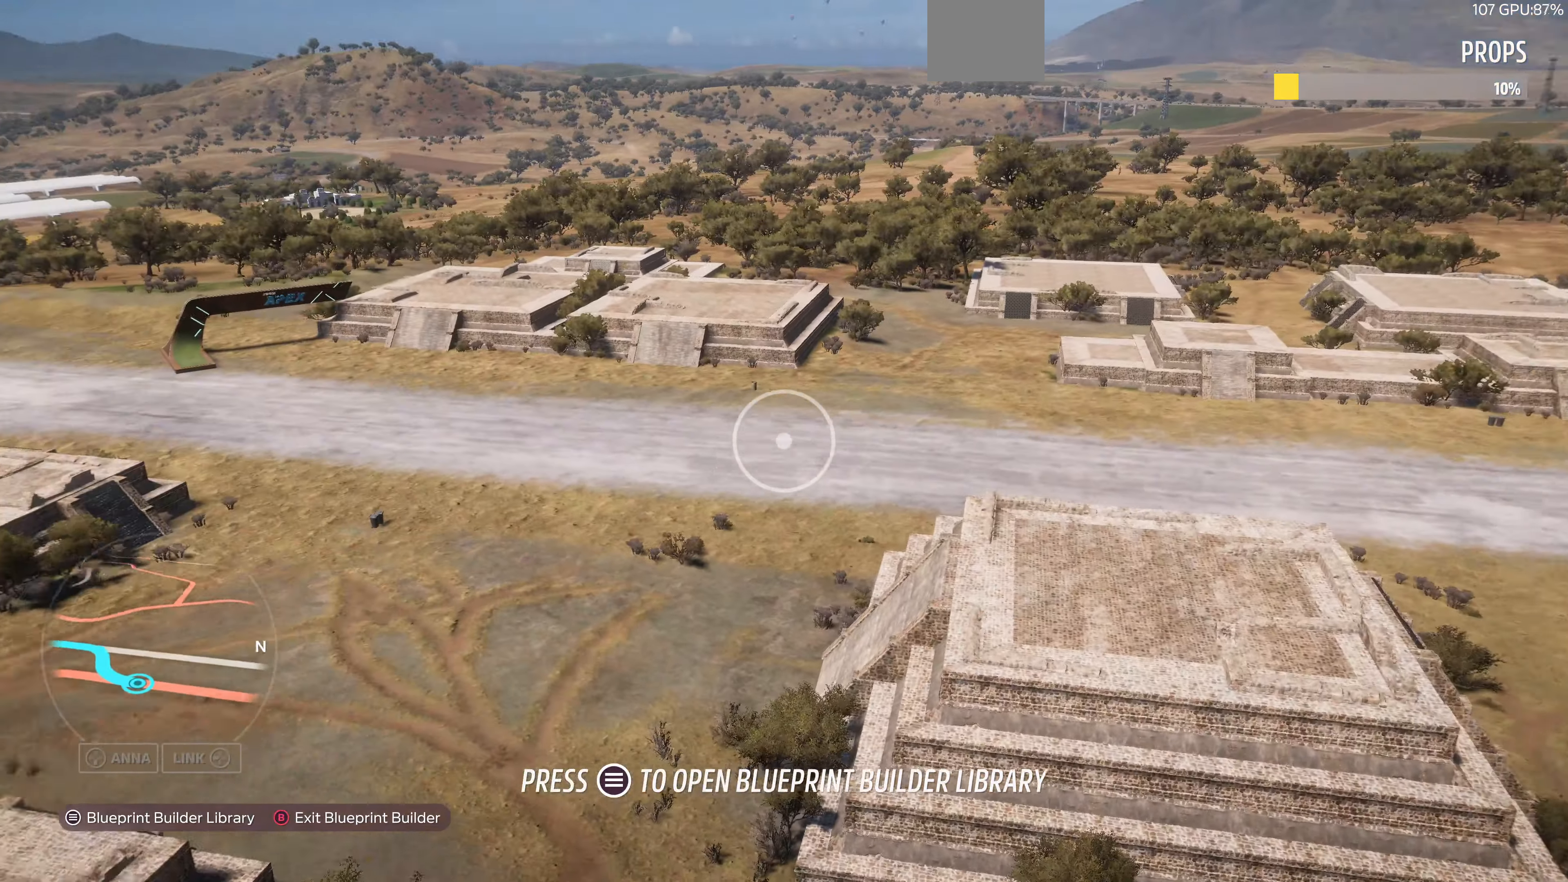
{"buttons": [], "left_stick": "up-right", "right_stick": "center", "events": [[134, "right_stick", "center"], [334, "left_stick", "up-right"]]}
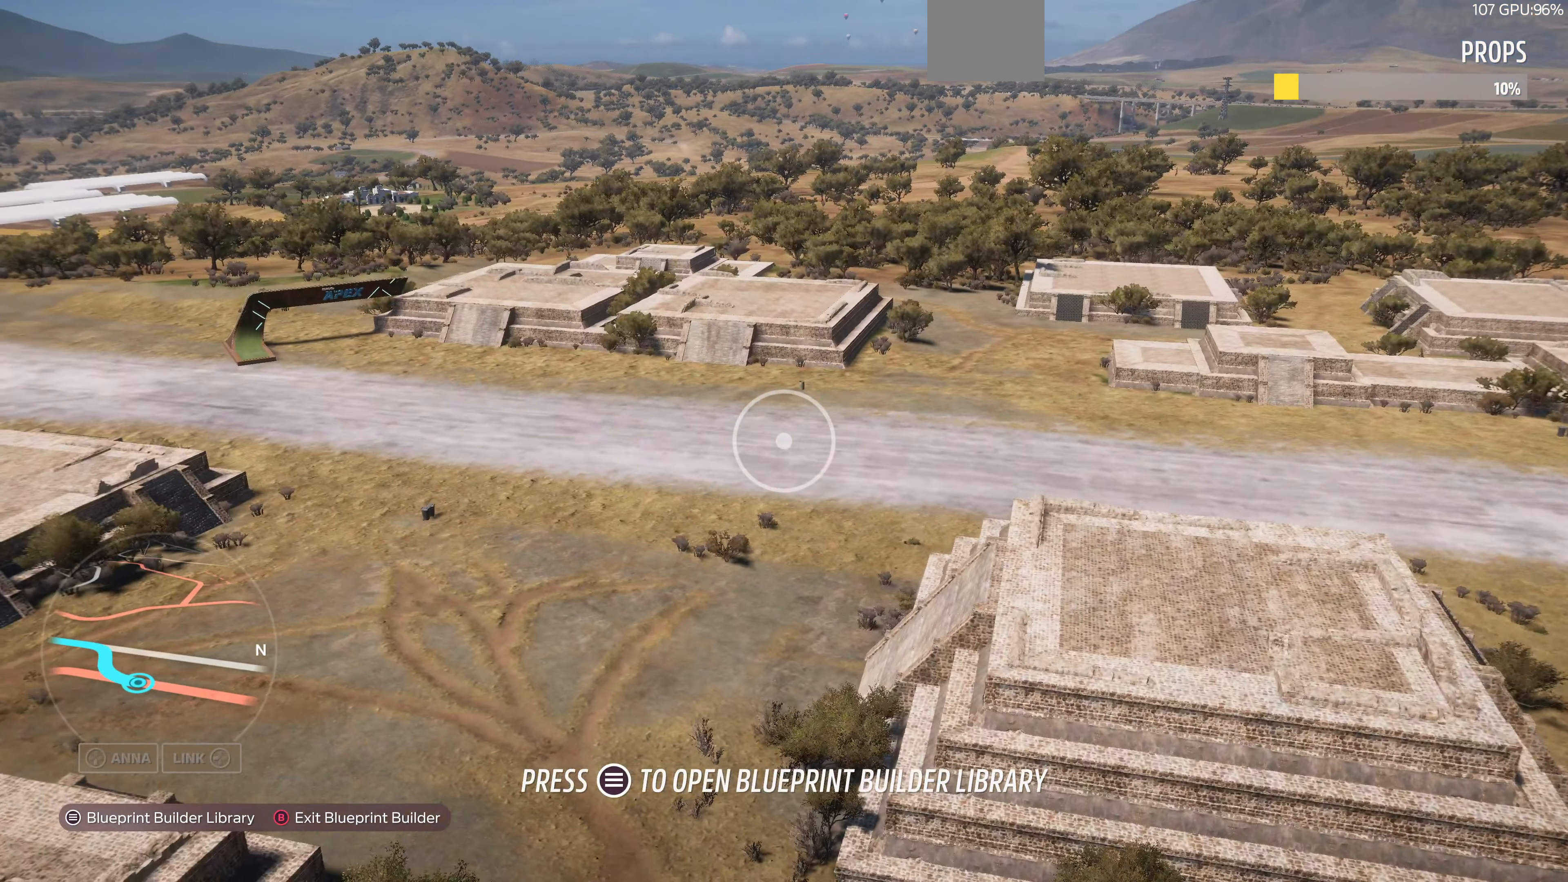
{"buttons": [], "left_stick": "up", "right_stick": "right", "events": [[34, "right_stick", "right"], [334, "left_stick", "up"]]}
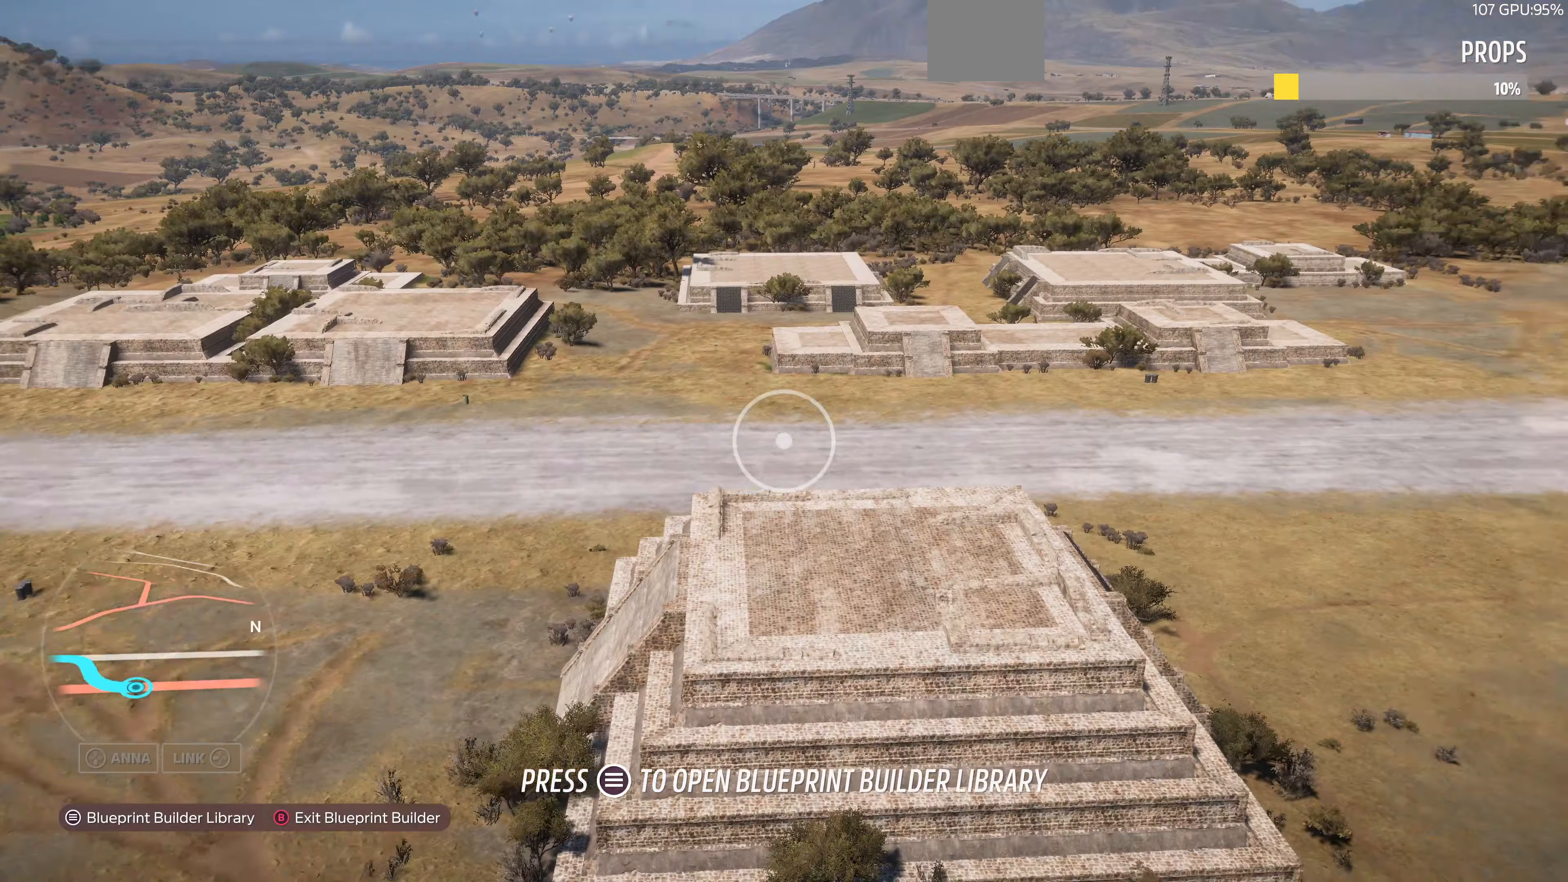
{"buttons": ["R2"], "left_stick": "up-left", "right_stick": "center", "events": [[100, "R2", "down"], [167, "right_stick", "center"], [200, "left_stick", "up-left"]]}
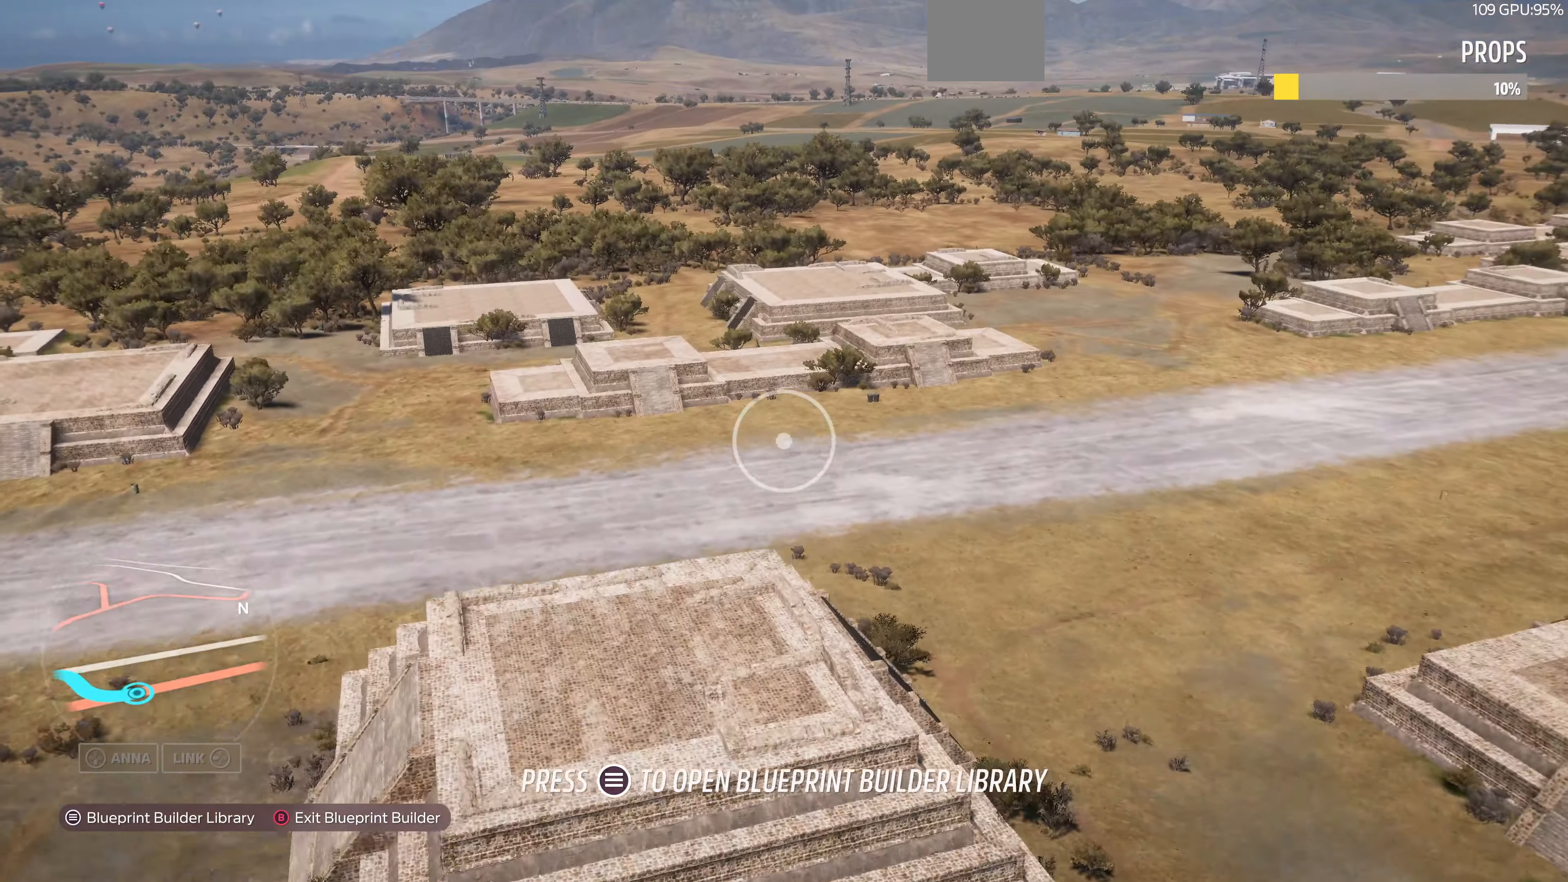
{"buttons": ["R2"], "left_stick": "up-left", "right_stick": "center", "events": []}
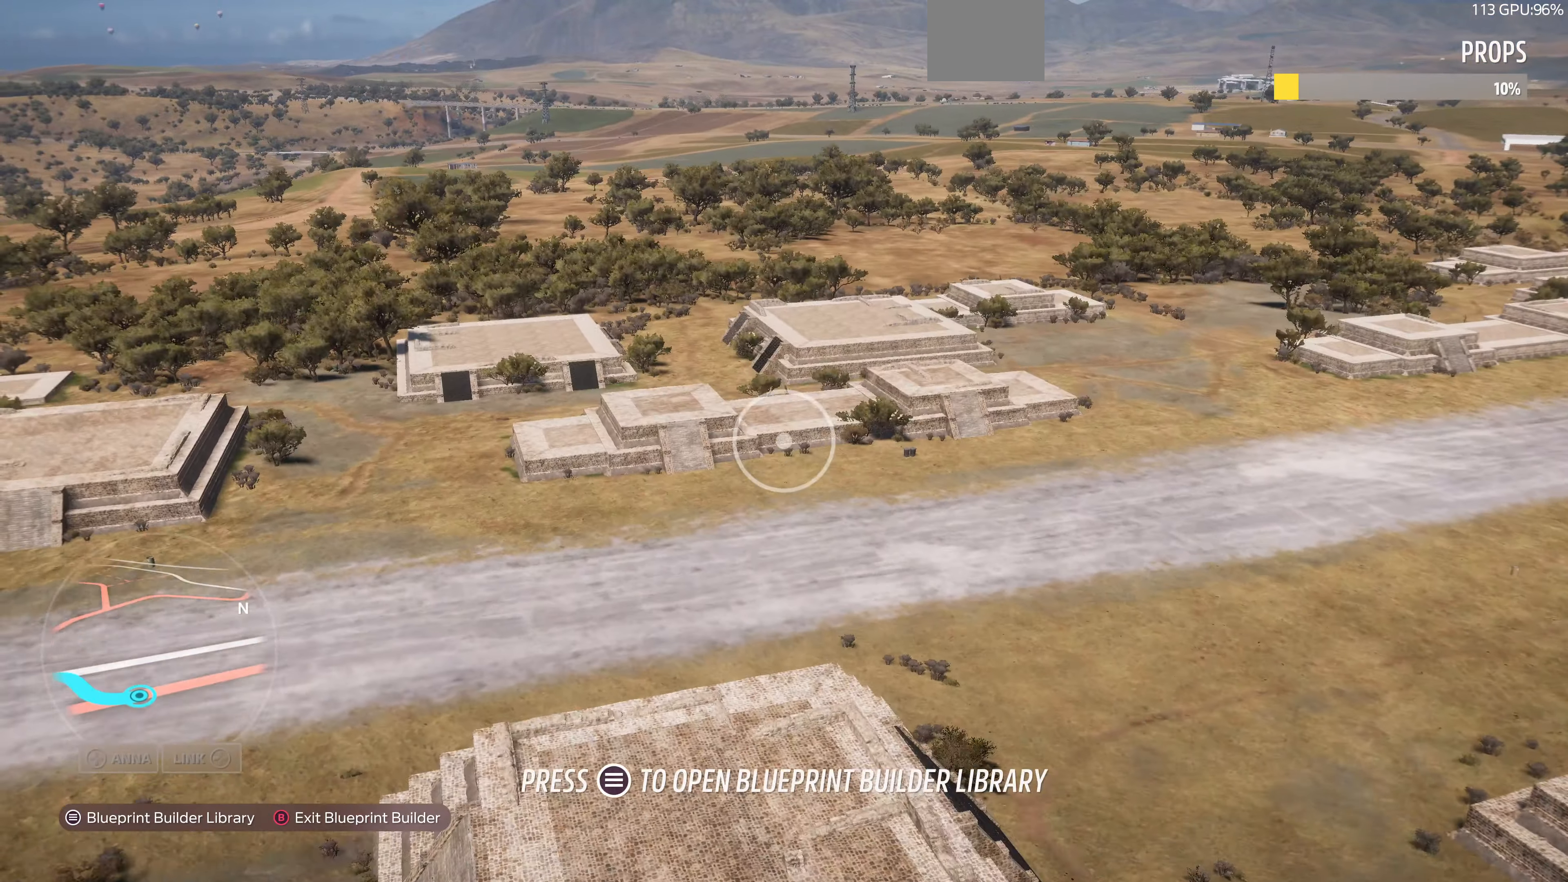
{"buttons": [], "left_stick": "up-left", "right_stick": "right", "events": [[67, "right_stick", "right"], [200, "R2", "up"]]}
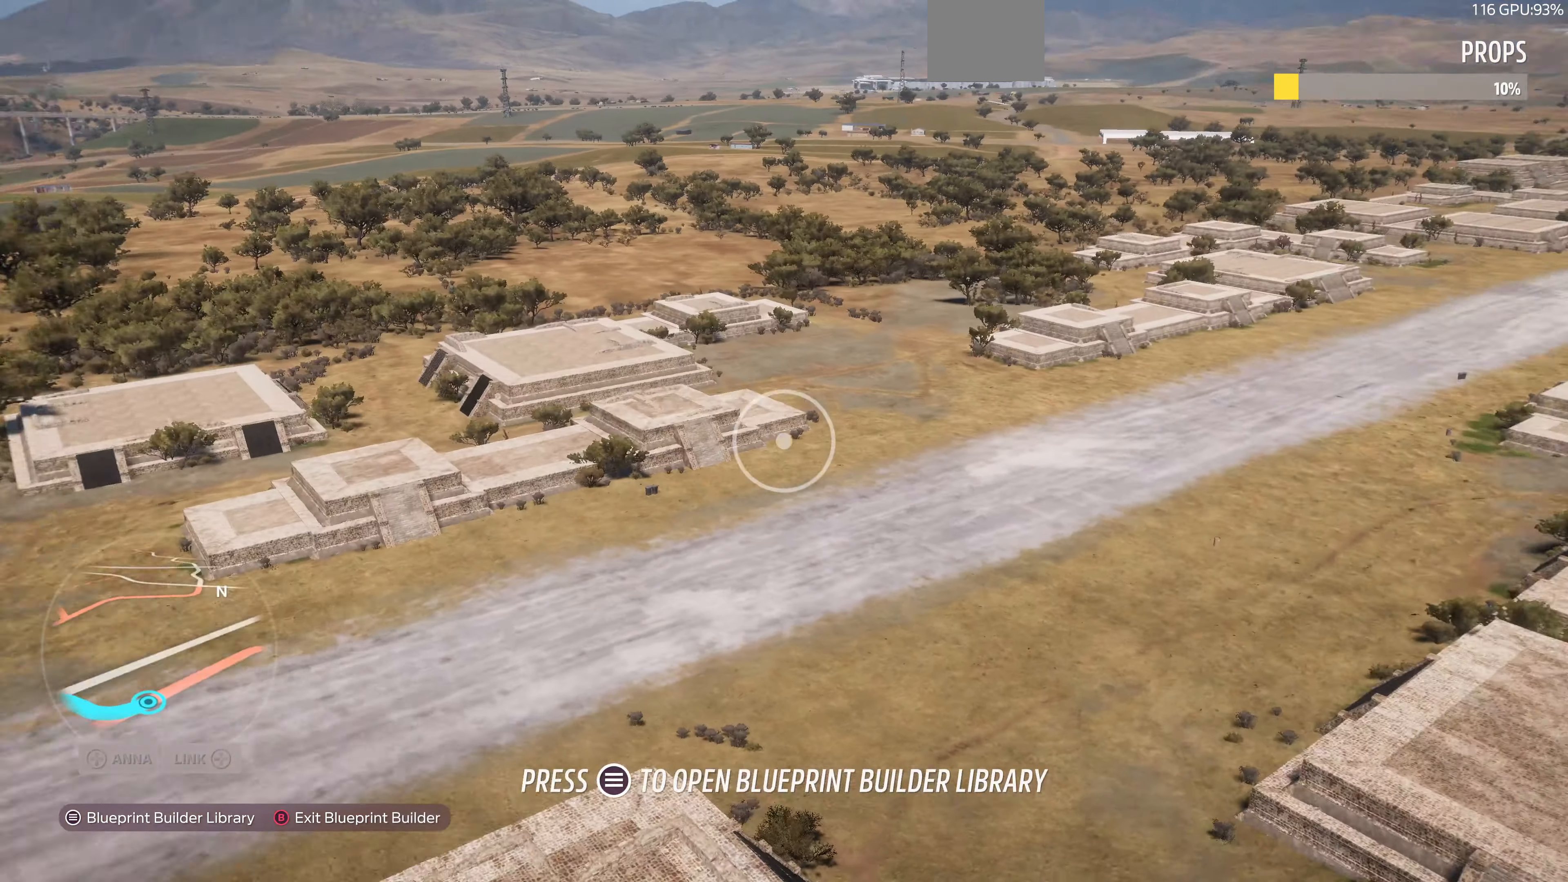
{"buttons": [], "left_stick": "up-left", "right_stick": "center", "events": [[67, "left_stick", "center"], [67, "right_stick", "center"], [333, "left_stick", "up"], [400, "left_stick", "up-left"]]}
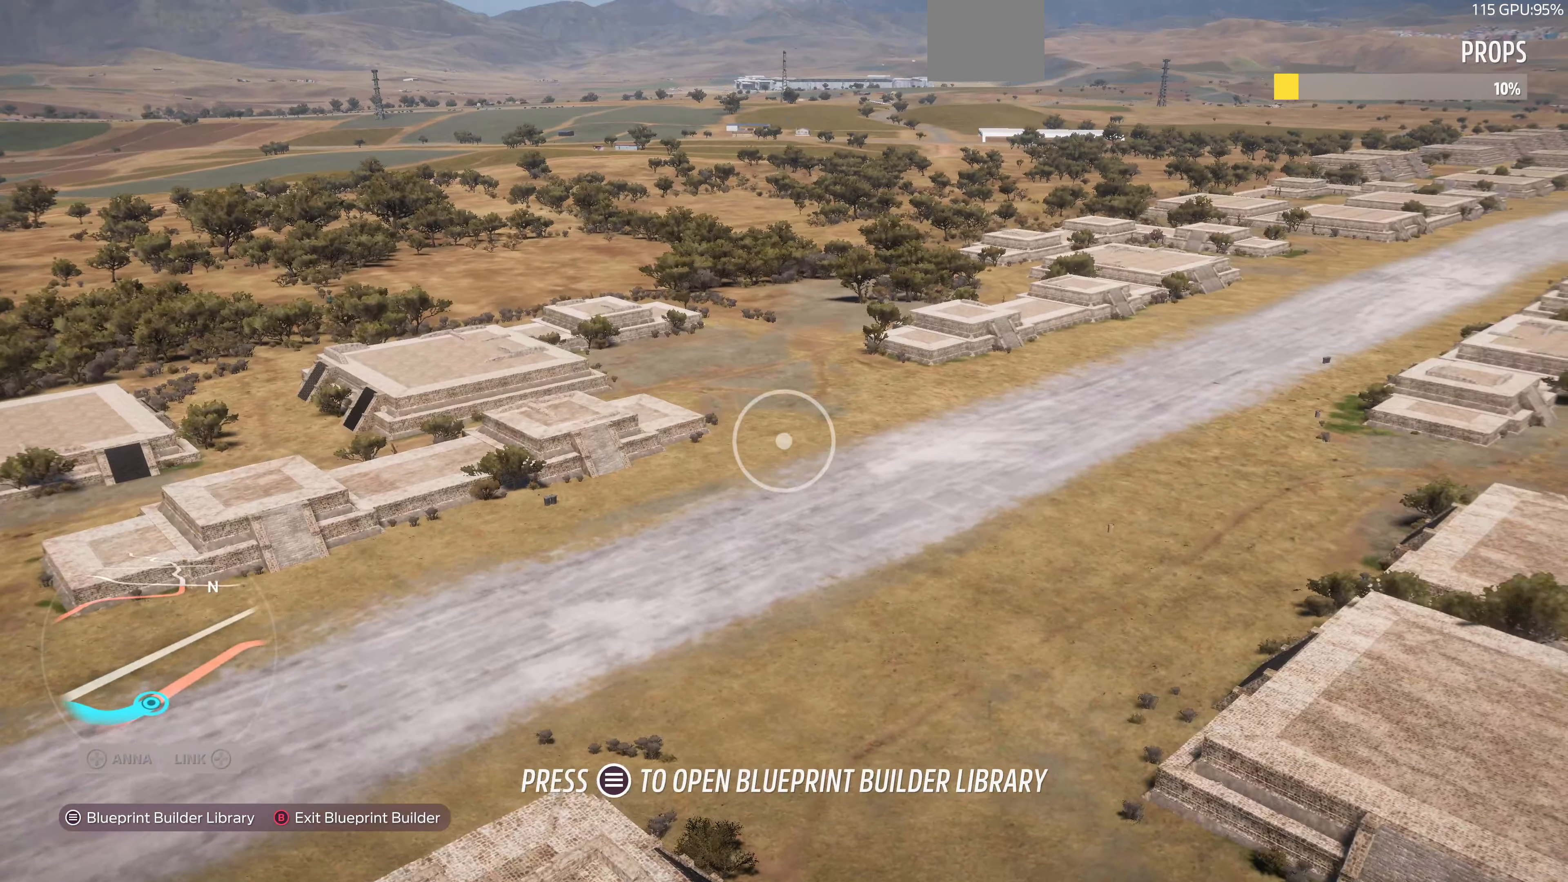
{"buttons": ["R2"], "left_stick": "up-left", "right_stick": "up-left", "events": [[33, "R2", "down"], [233, "right_stick", "left"], [433, "right_stick", "up-left"]]}
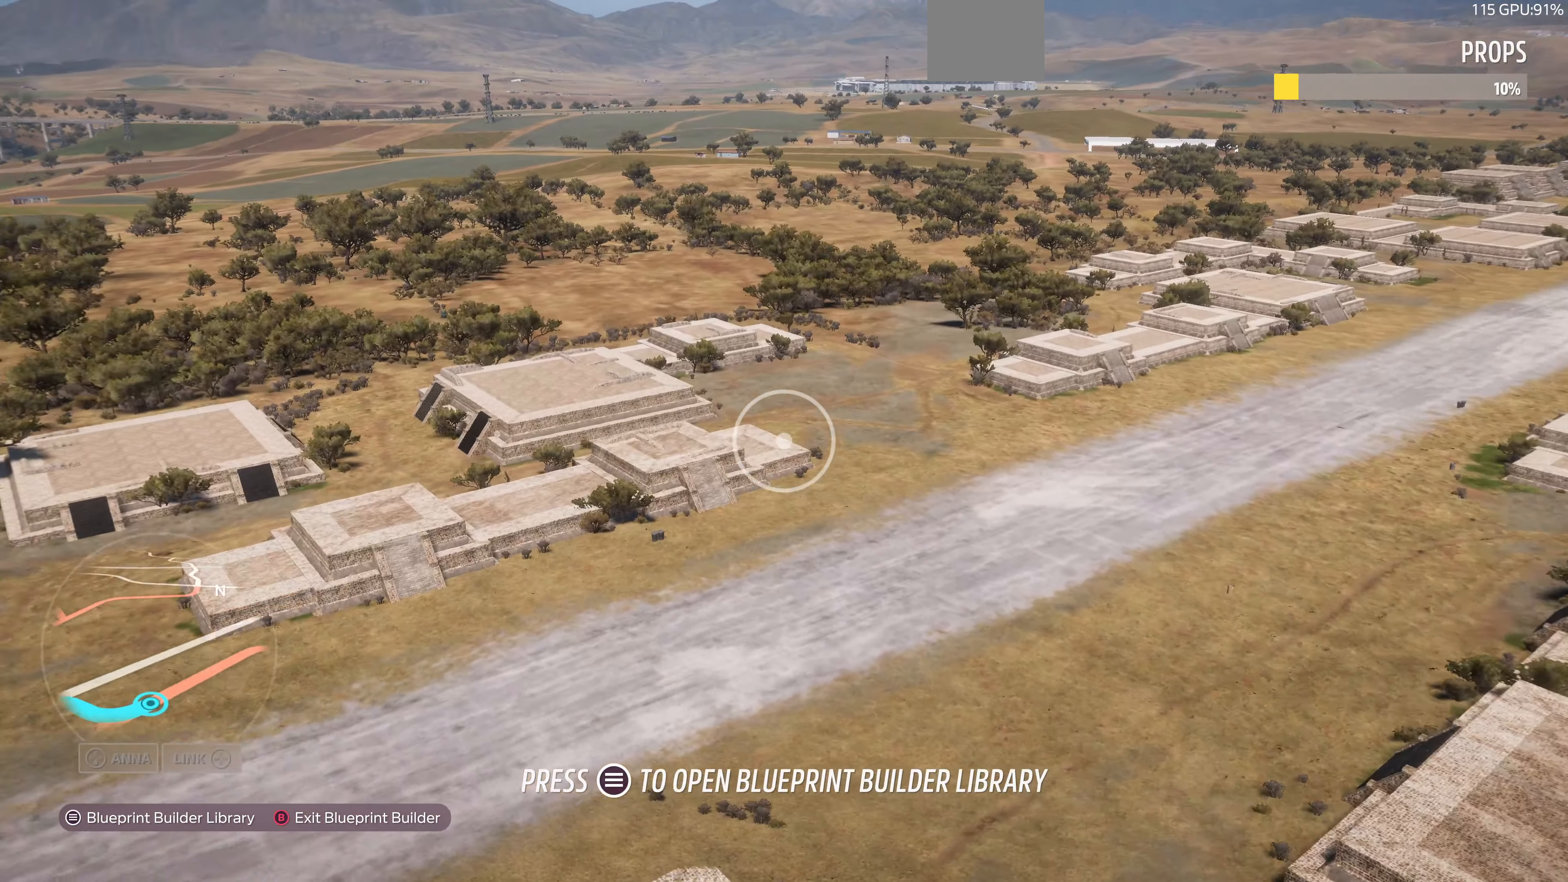
{"buttons": [], "left_stick": "up-left", "right_stick": "left", "events": [[100, "right_stick", "center"], [200, "right_stick", "left"], [367, "R2", "up"]]}
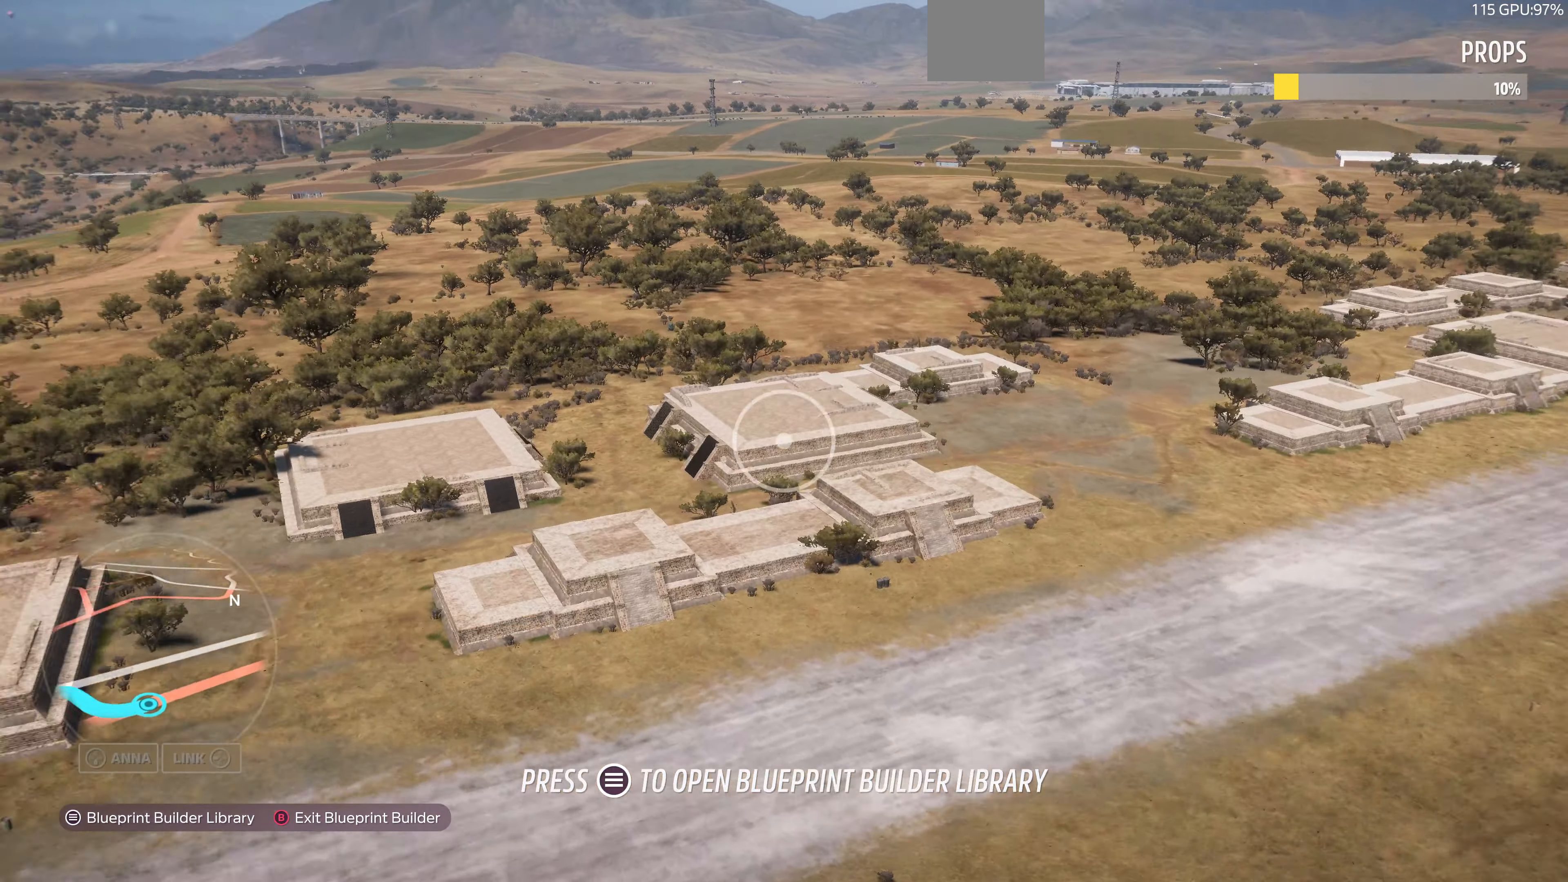
{"buttons": [], "left_stick": "up-left", "right_stick": "right", "events": [[233, "right_stick", "center"], [500, "right_stick", "right"]]}
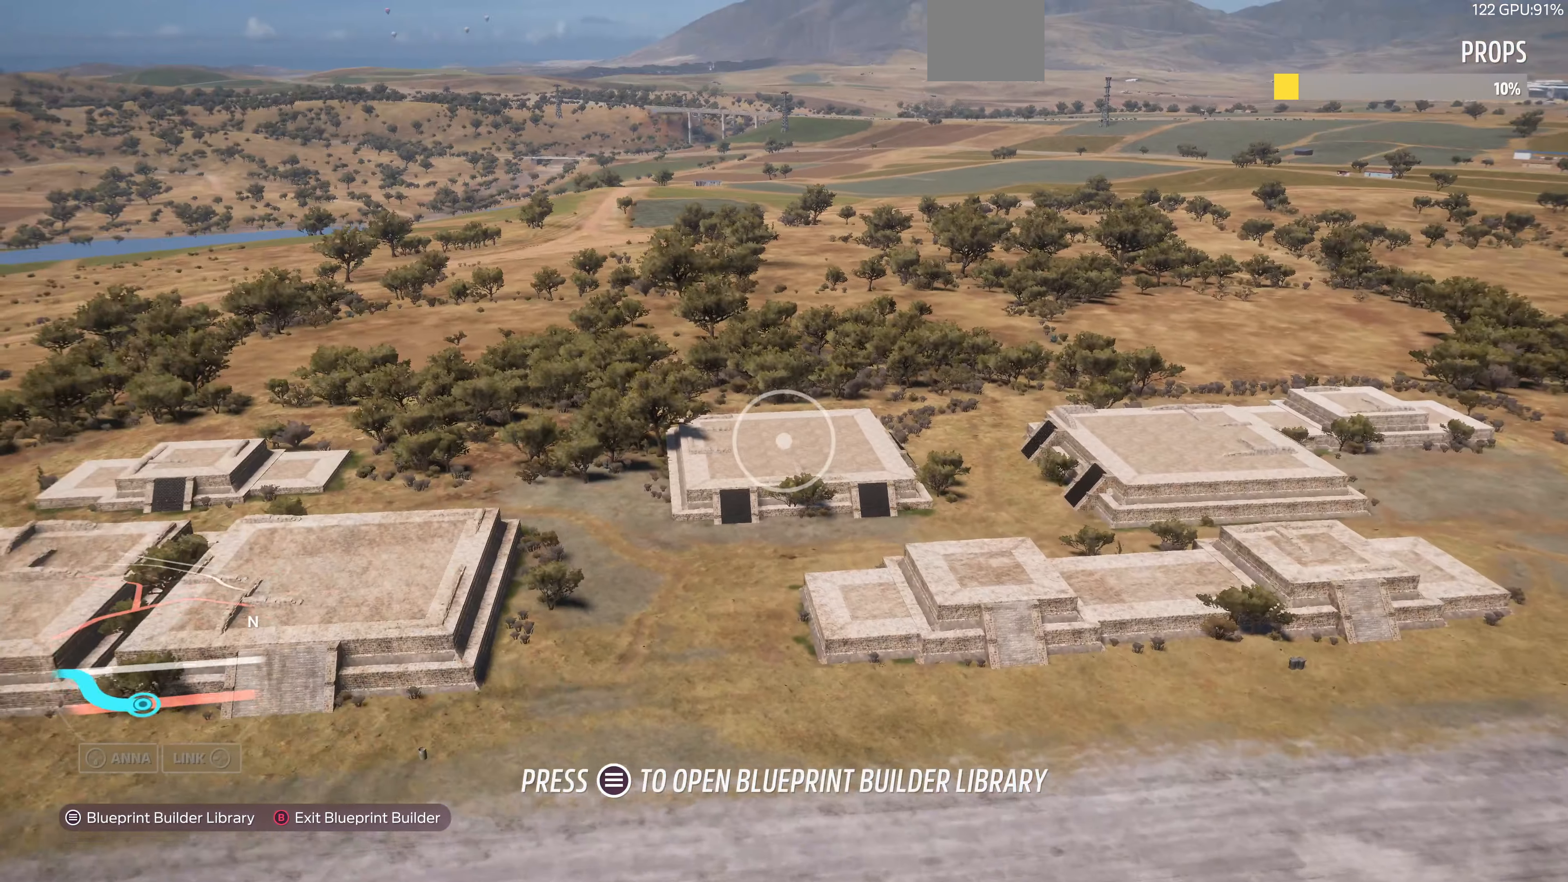
{"buttons": [], "left_stick": "up-left", "right_stick": "center", "events": [[333, "right_stick", "center"]]}
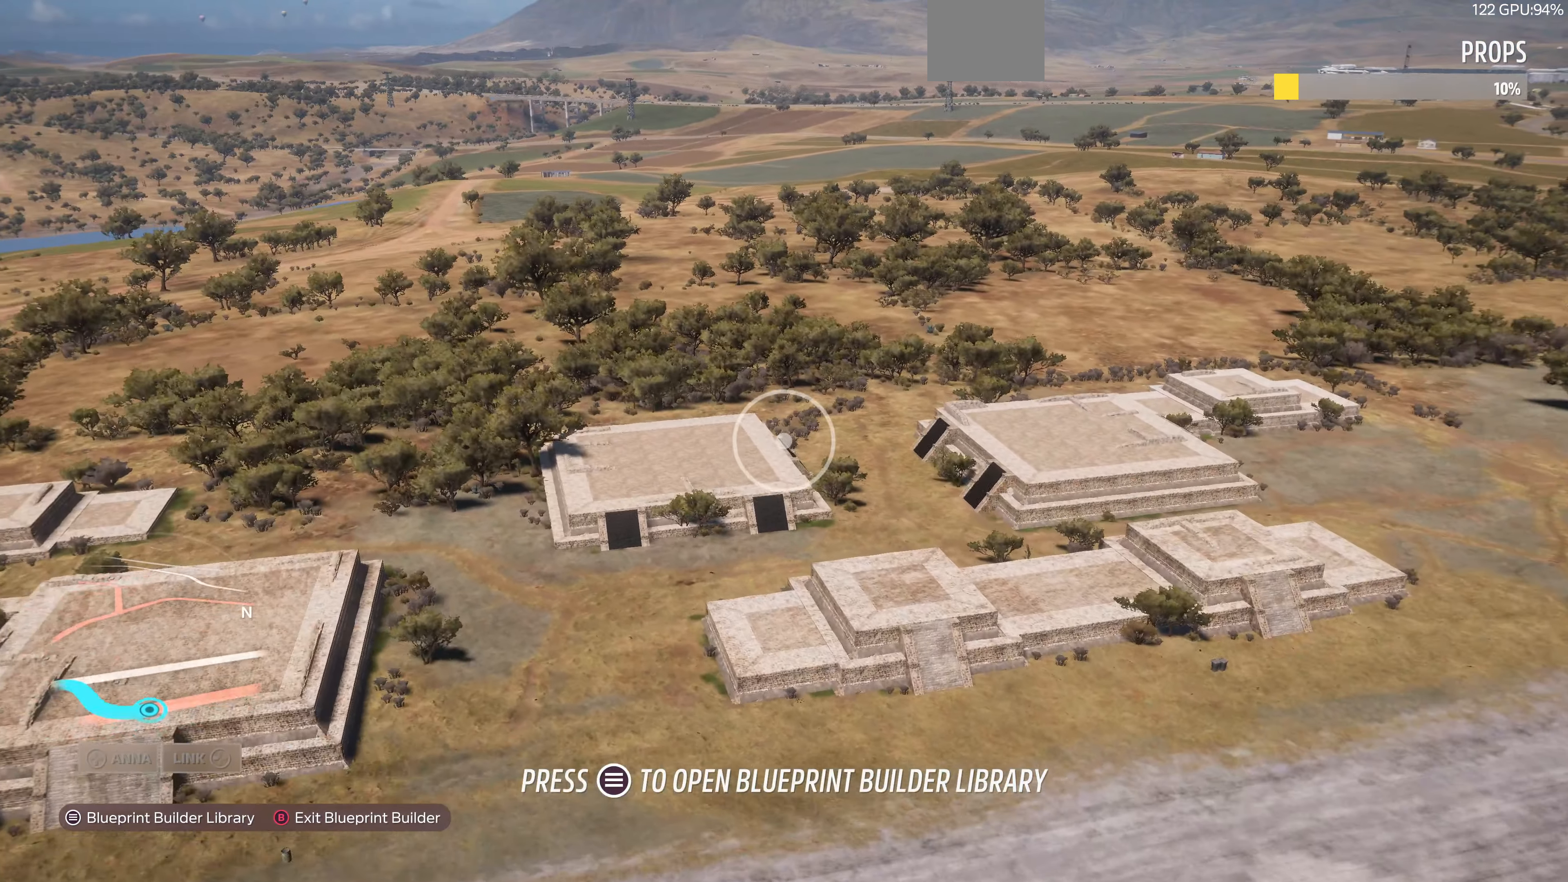
{"buttons": [], "left_stick": "up-left", "right_stick": "center", "events": [[67, "L2", "down"], [367, "L2", "up"]]}
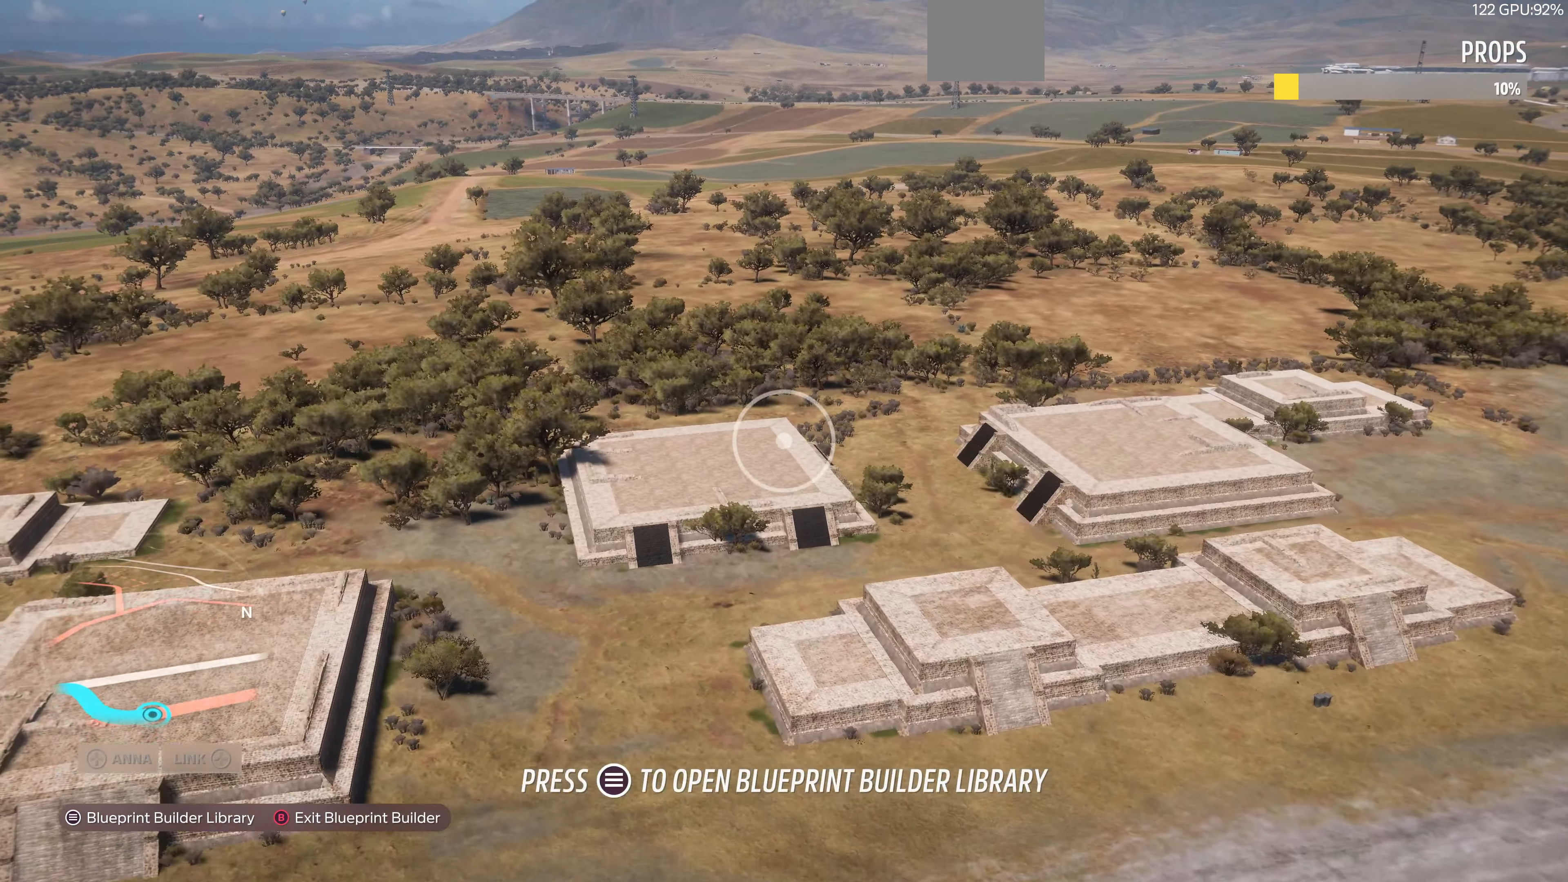
{"buttons": ["L2"], "left_stick": "right", "right_stick": "down-left", "events": [[133, "L2", "down"], [133, "right_stick", "down-left"], [167, "left_stick", "up"], [367, "left_stick", "right"]]}
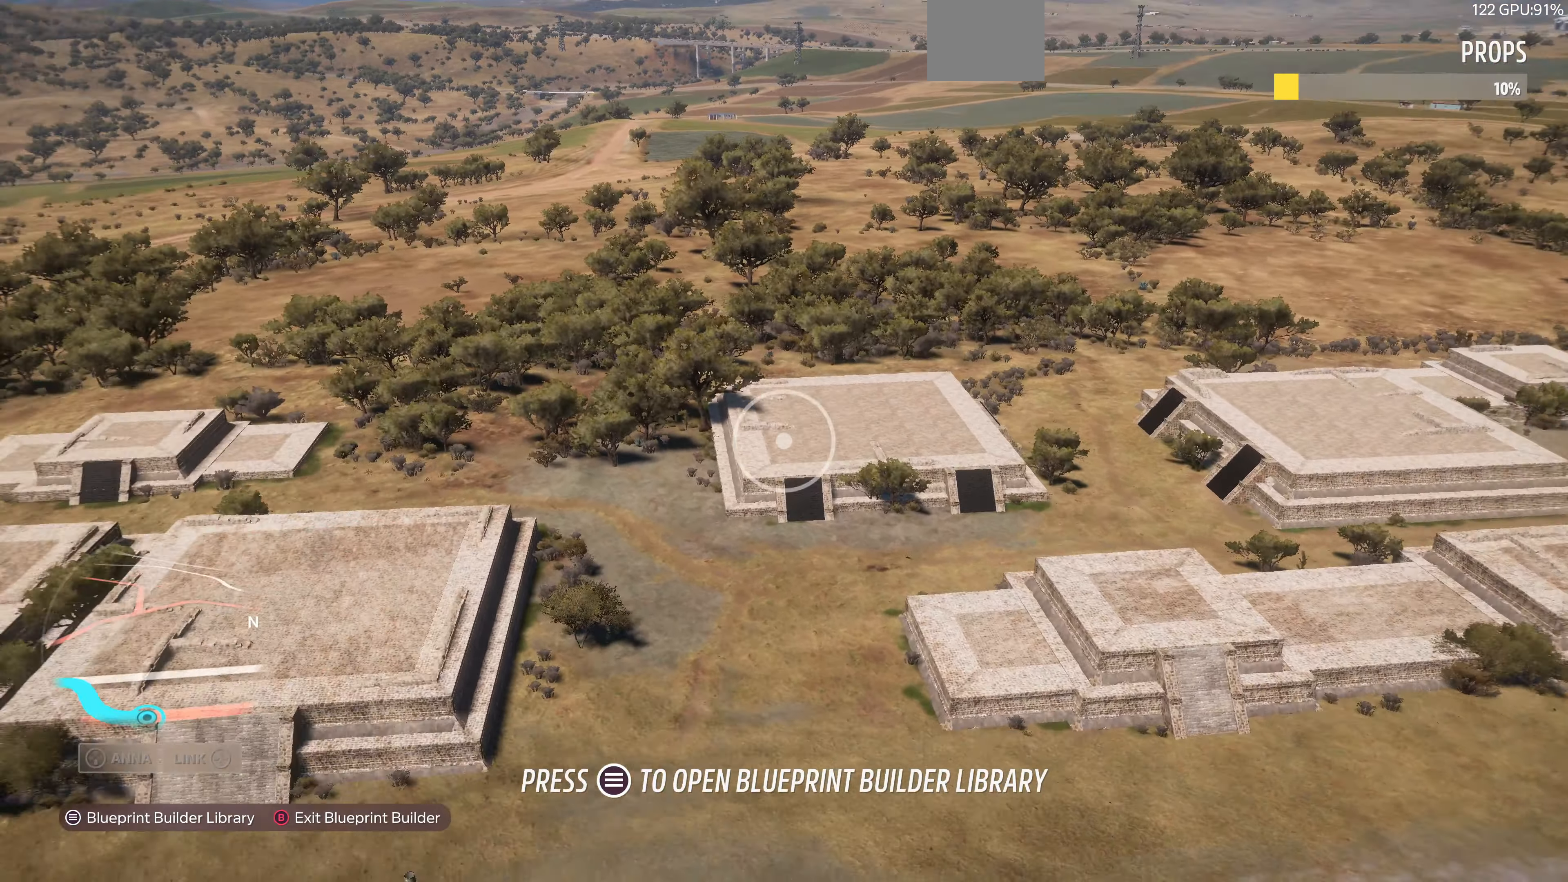
{"buttons": [], "left_stick": "up-right", "right_stick": "left", "events": [[133, "L2", "up"], [167, "left_stick", "up-right"], [333, "right_stick", "left"]]}
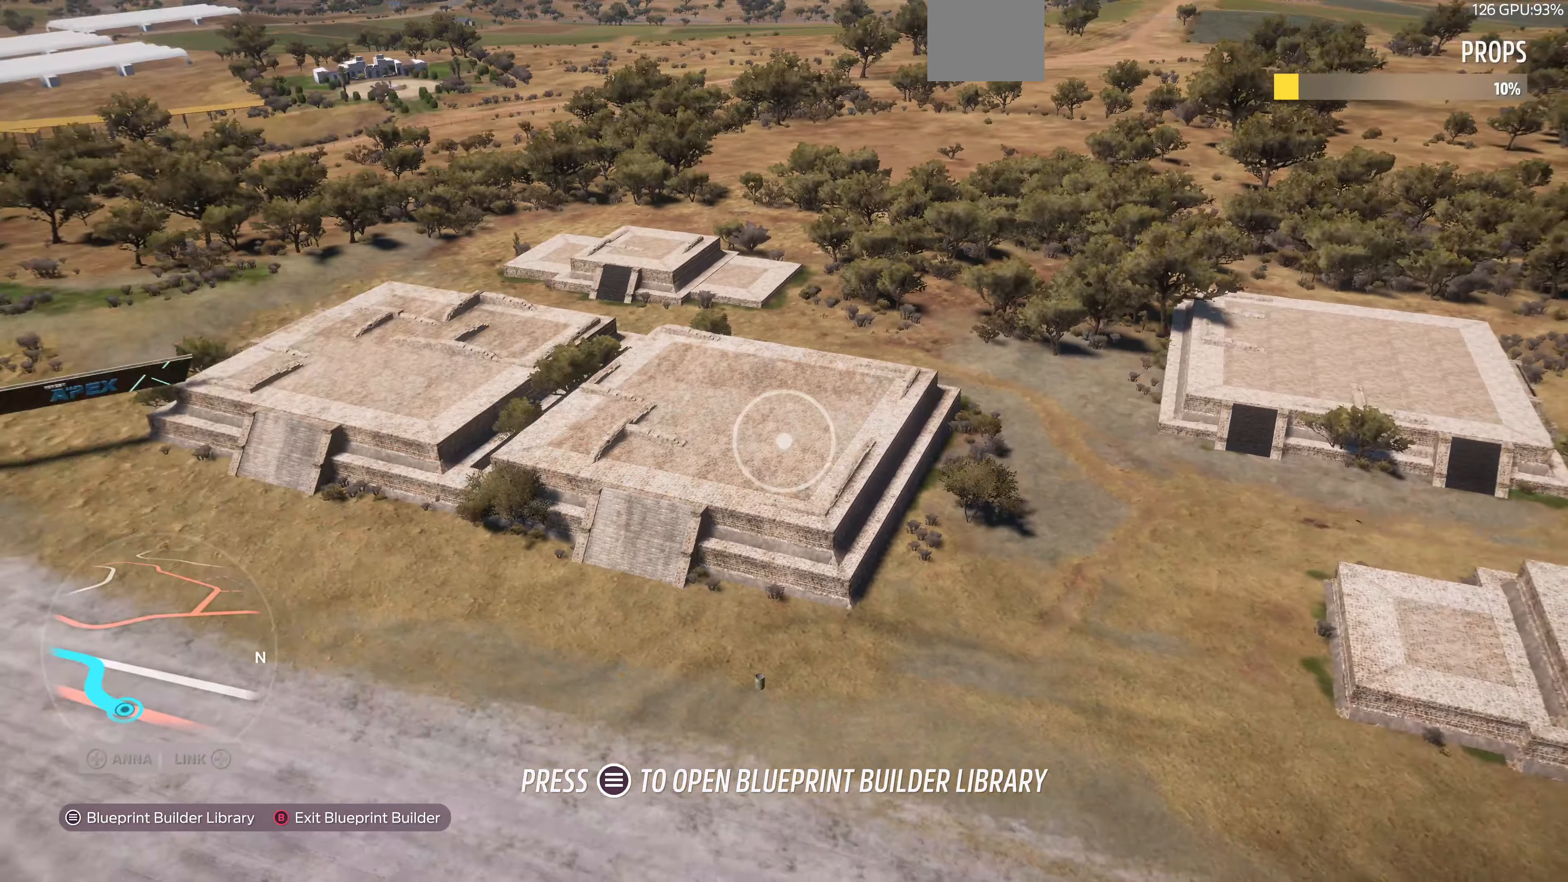
{"buttons": ["L2"], "left_stick": "up", "right_stick": "right", "events": [[33, "right_stick", "center"], [200, "right_stick", "right"], [233, "left_stick", "up"], [500, "L2", "down"]]}
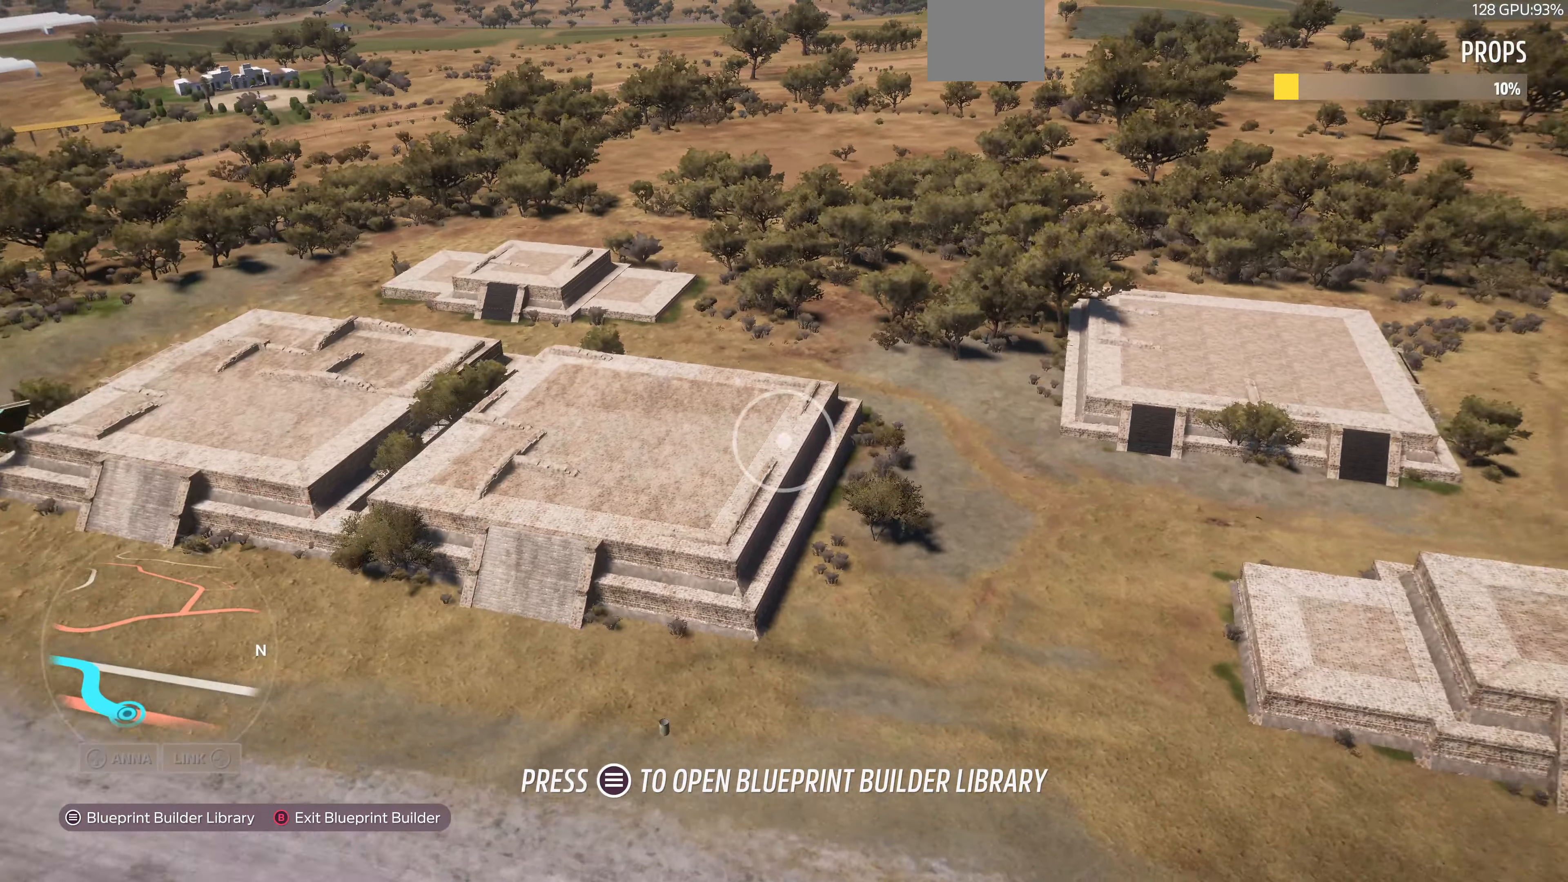
{"buttons": [], "left_stick": "up", "right_stick": "right", "events": [[133, "right_stick", "center"], [333, "L2", "up"], [333, "right_stick", "right"]]}
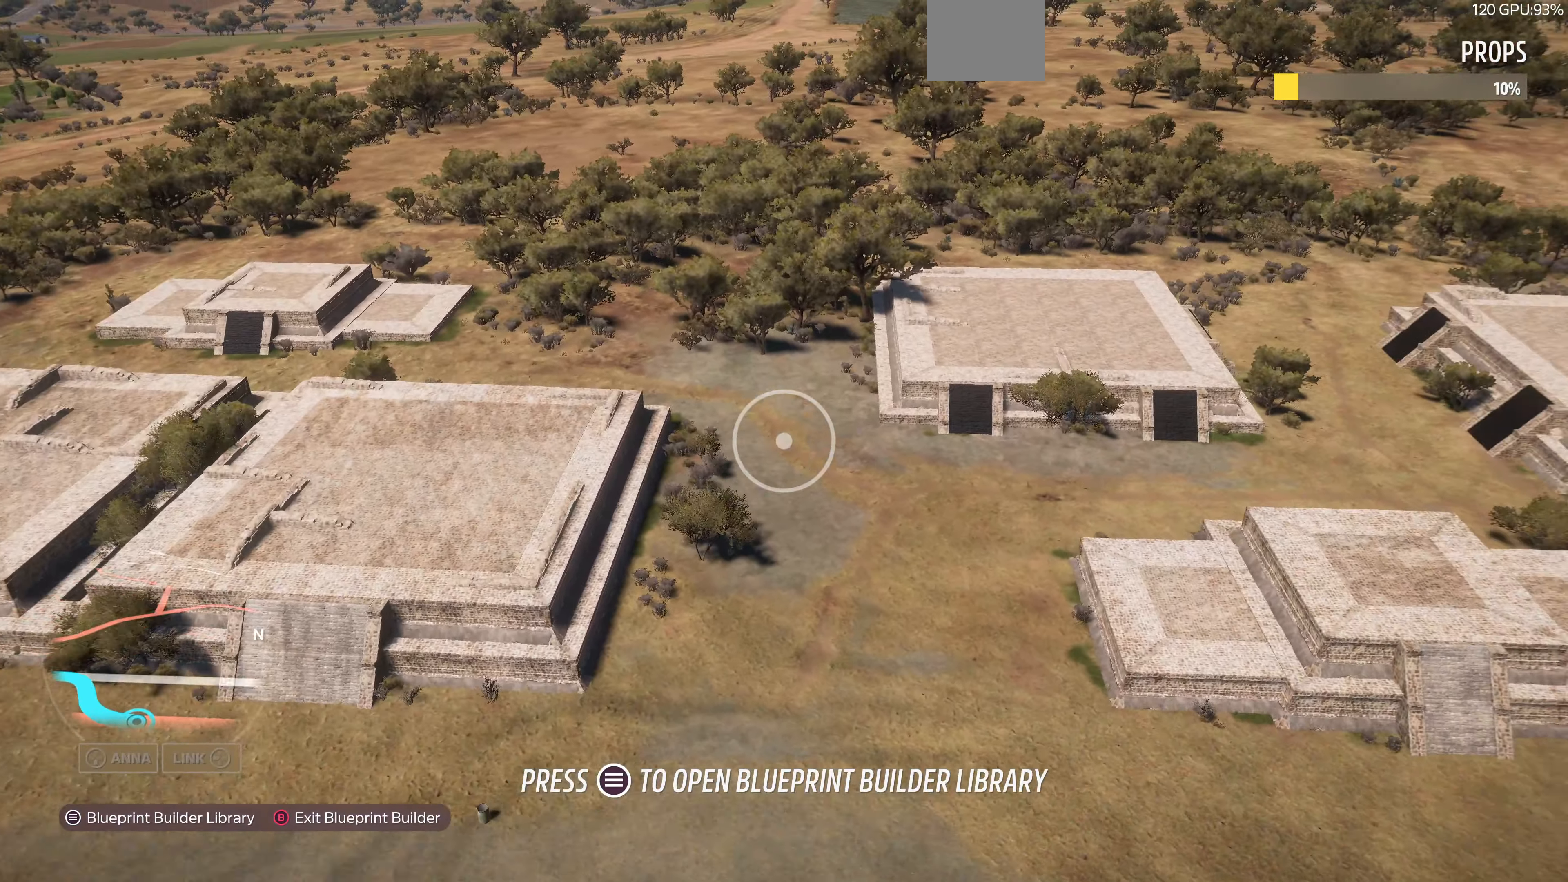
{"buttons": [], "left_stick": "up", "right_stick": "right", "events": [[366, "right_stick", "center"], [433, "right_stick", "right"]]}
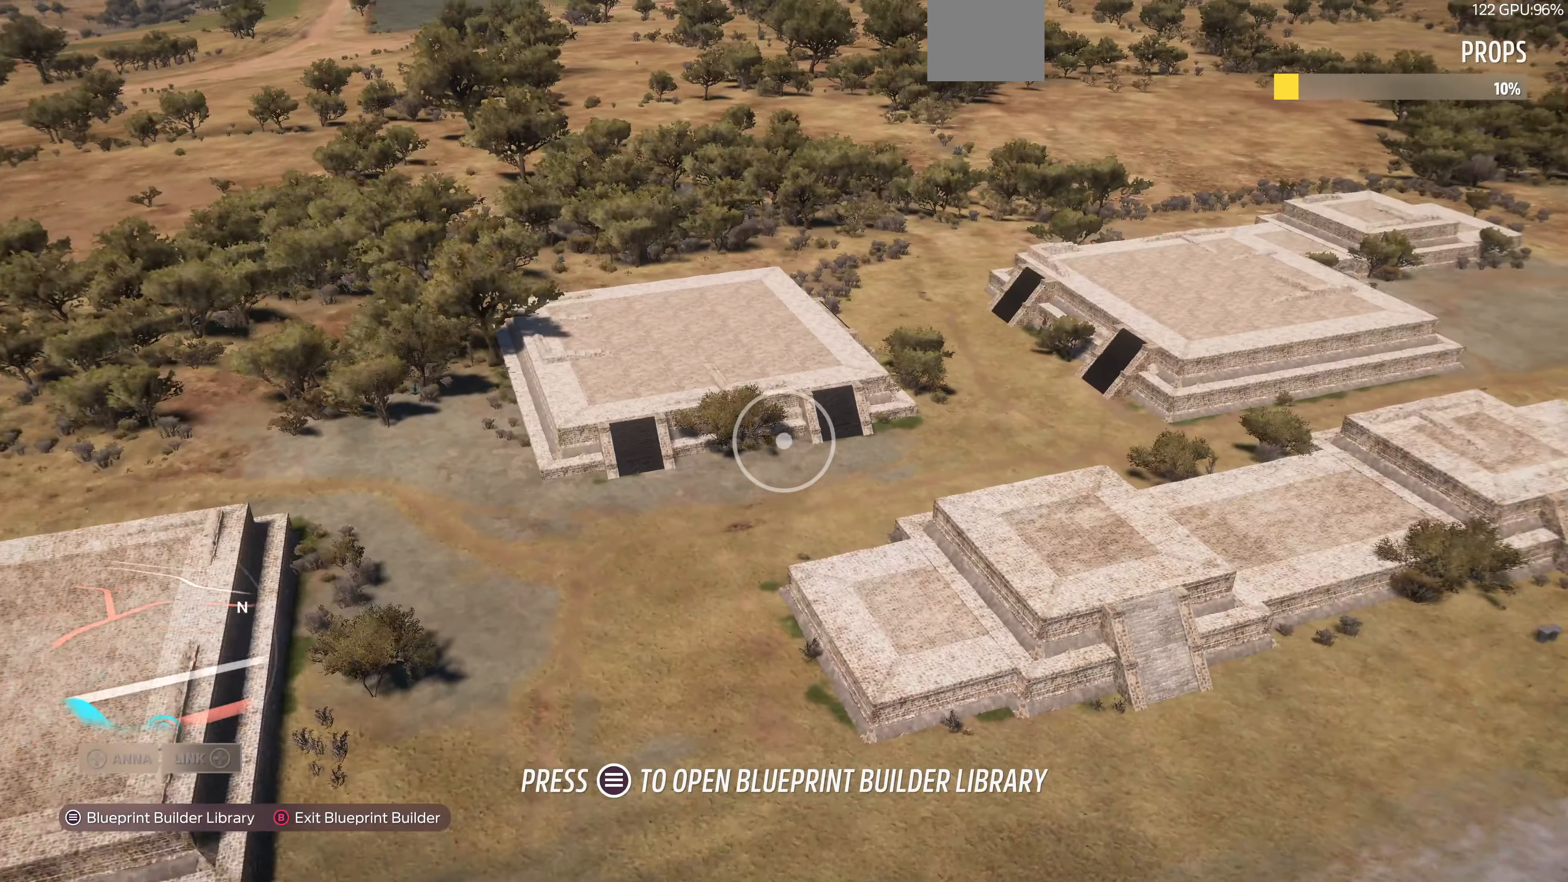
{"buttons": [], "left_stick": "up", "right_stick": "right", "events": []}
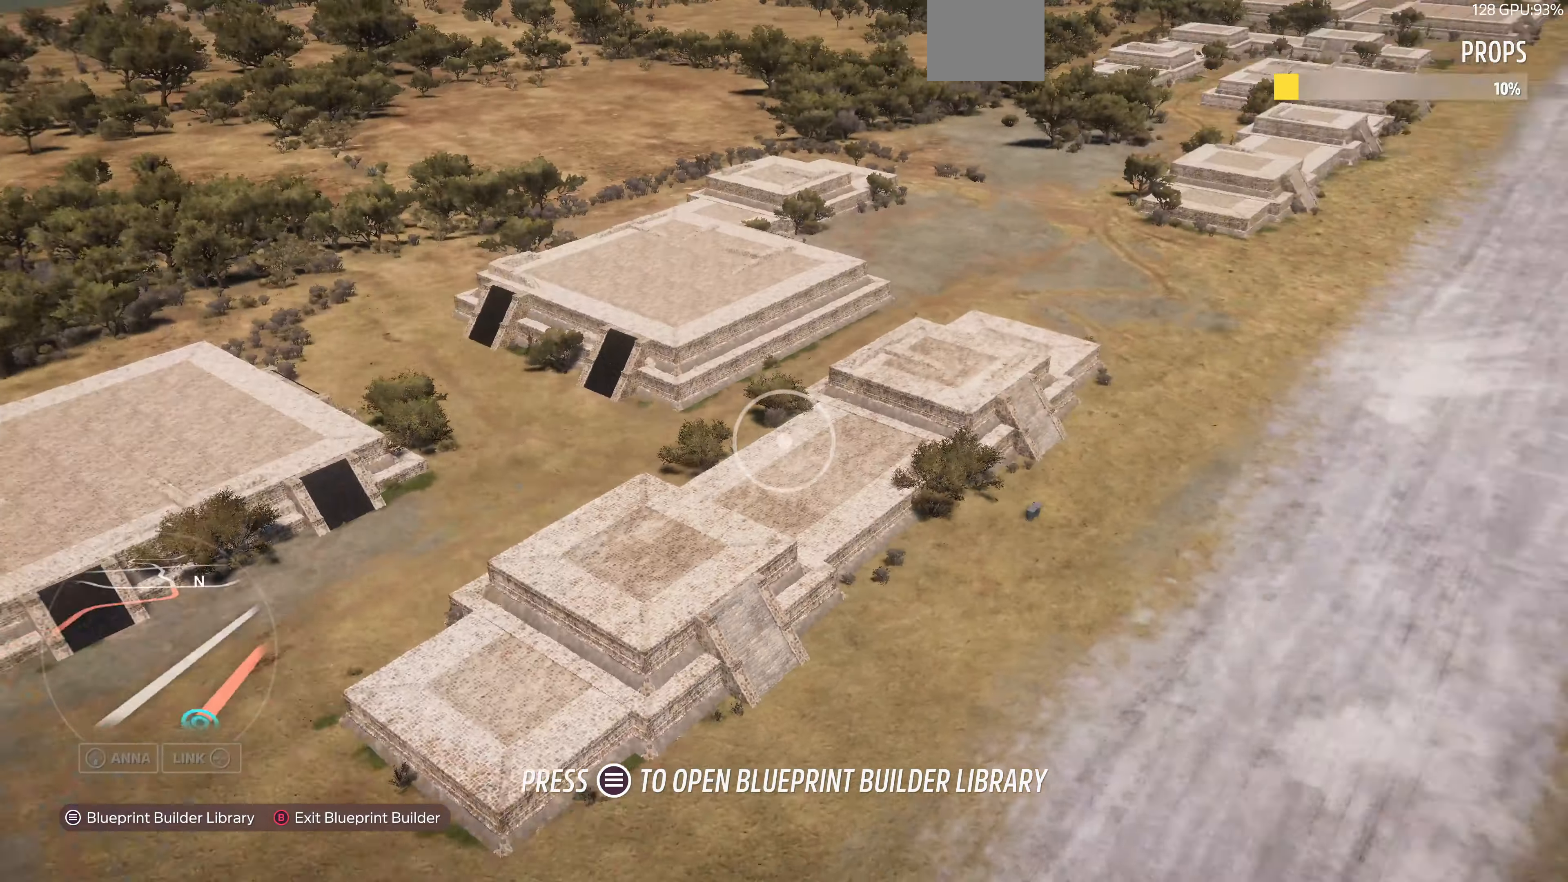
{"buttons": ["R2"], "left_stick": "up", "right_stick": "up-right", "events": [[100, "right_stick", "center"], [233, "R2", "down"], [366, "right_stick", "up"], [466, "right_stick", "up-right"]]}